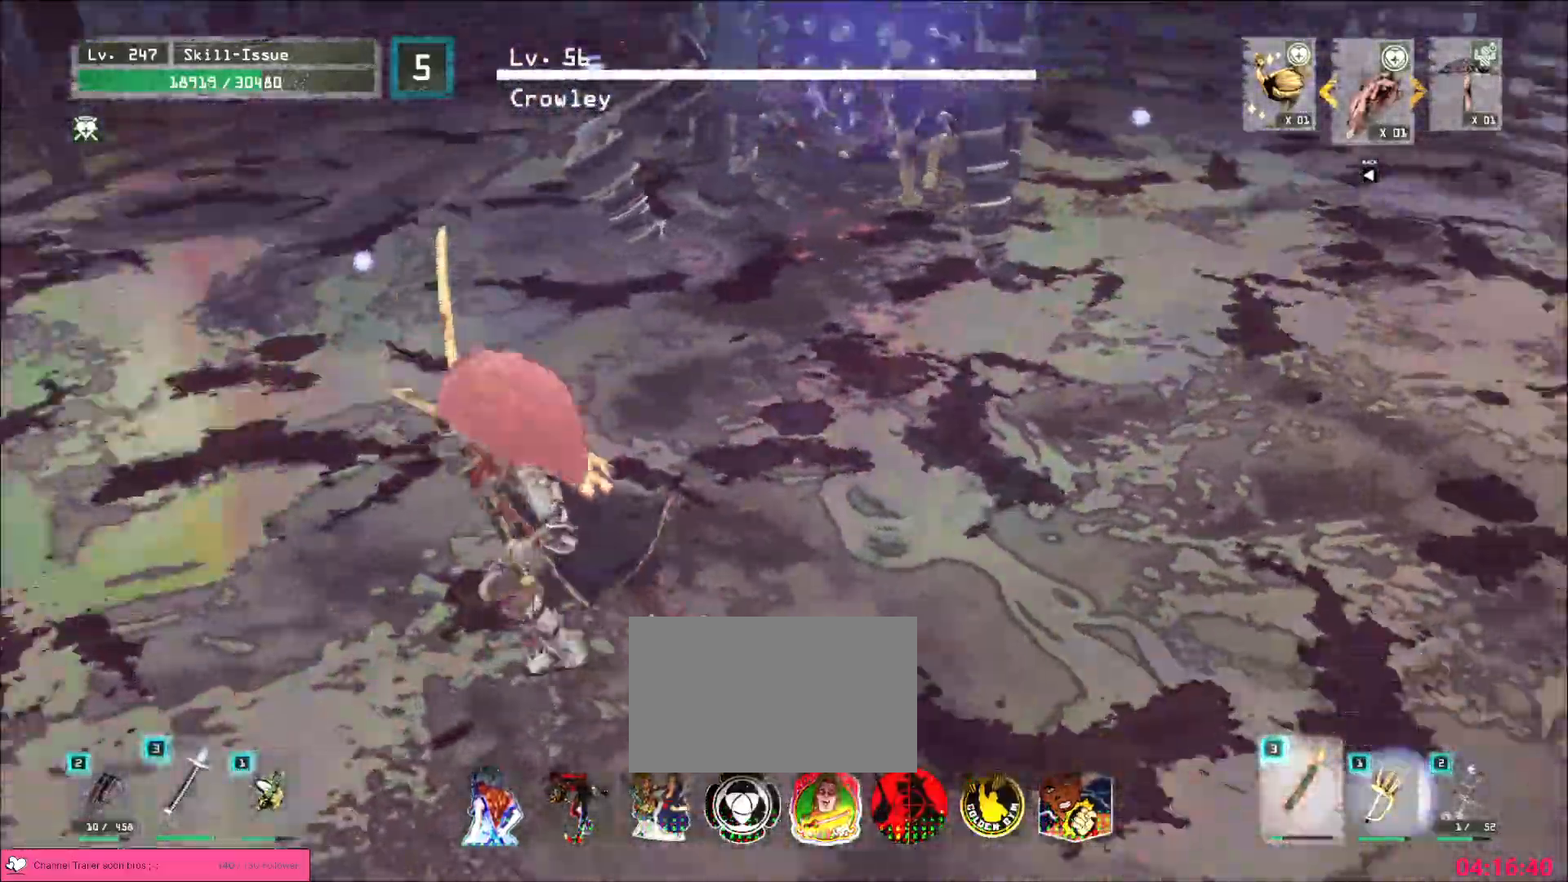
Gameplay with keyboard and mouse; each line is a JSON object with the keys and mouse buttons held at the frame after it. "events" lists presses ("down") and releases ("up") of "1", "2", "3", "4", "5", "a", "alt", "b", "c", "ctrl", "d", "e", "f", "g", "q", "r", "s", "shift", "space", "t", "tab", "v", "w", "x", "z", "mouse_left", "mouse_wheel", "mouse_right", "mouse_mb4" and "mouse_mb5" between this image and that frame as [ms after this image, input, new state], when the widget could be followed in between. "mouse_left", "mouse_wheel", "mouse_right", "mouse_mb4", "mouse_mb5" = the "left", "wheel", "right", "mb4", "mb5" buttons of the "mouse" list. No other keys are recorded. "wheel" means that the mouse wheel is clicked or scrolled. Not read: mouse_move.
{"keys": [], "mouse": [], "events": [[200, "a", "down"], [233, "ctrl", "down"], [267, "s", "down"], [350, "d", "down"], [367, "ctrl", "up"], [417, "a", "up"], [450, "d", "up"], [450, "s", "up"]]}
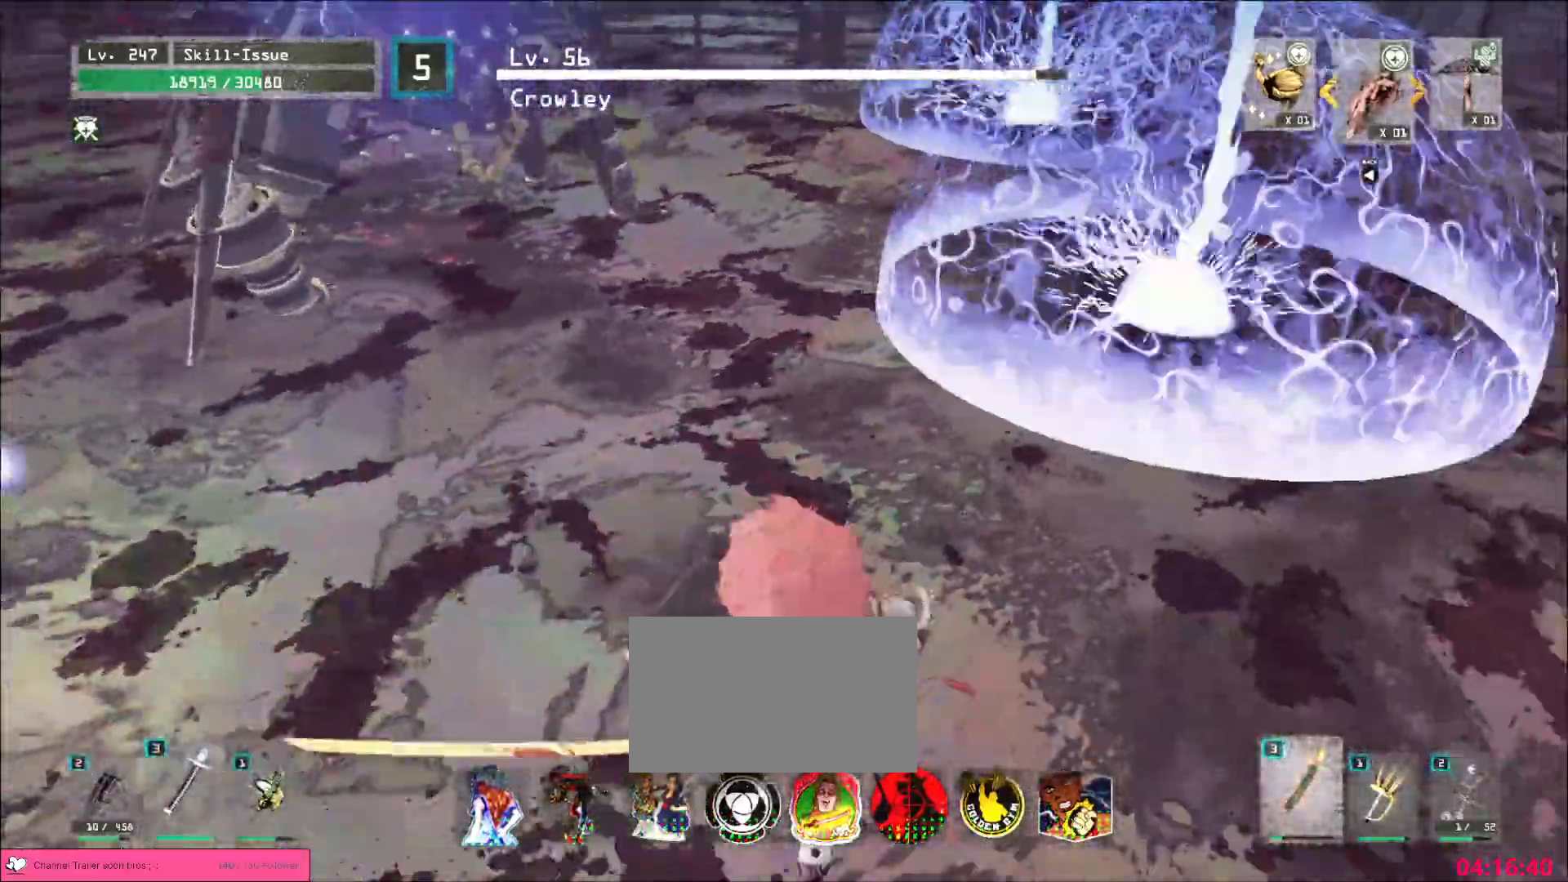
{"keys": ["d", "w"], "mouse": [], "events": [[250, "a", "down"], [267, "ctrl", "down"], [267, "w", "down"], [400, "ctrl", "up"], [417, "d", "down"], [450, "a", "up"]]}
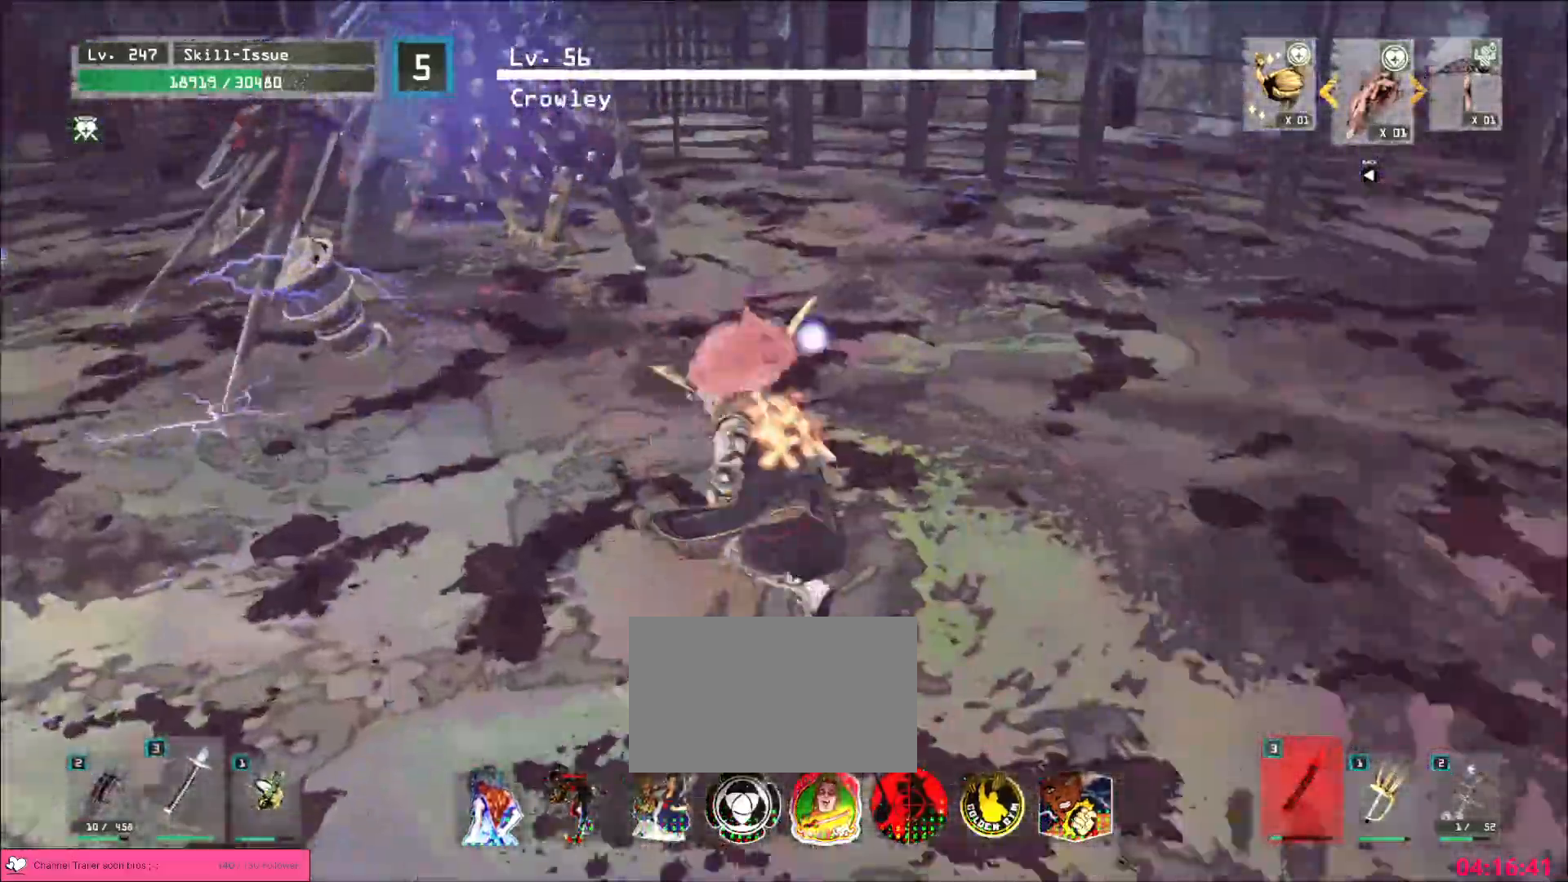
{"keys": ["a", "w"], "mouse": [], "events": [[67, "w", "up"], [100, "d", "up"], [183, "a", "down"], [233, "ctrl", "down"], [400, "ctrl", "up"], [400, "w", "down"]]}
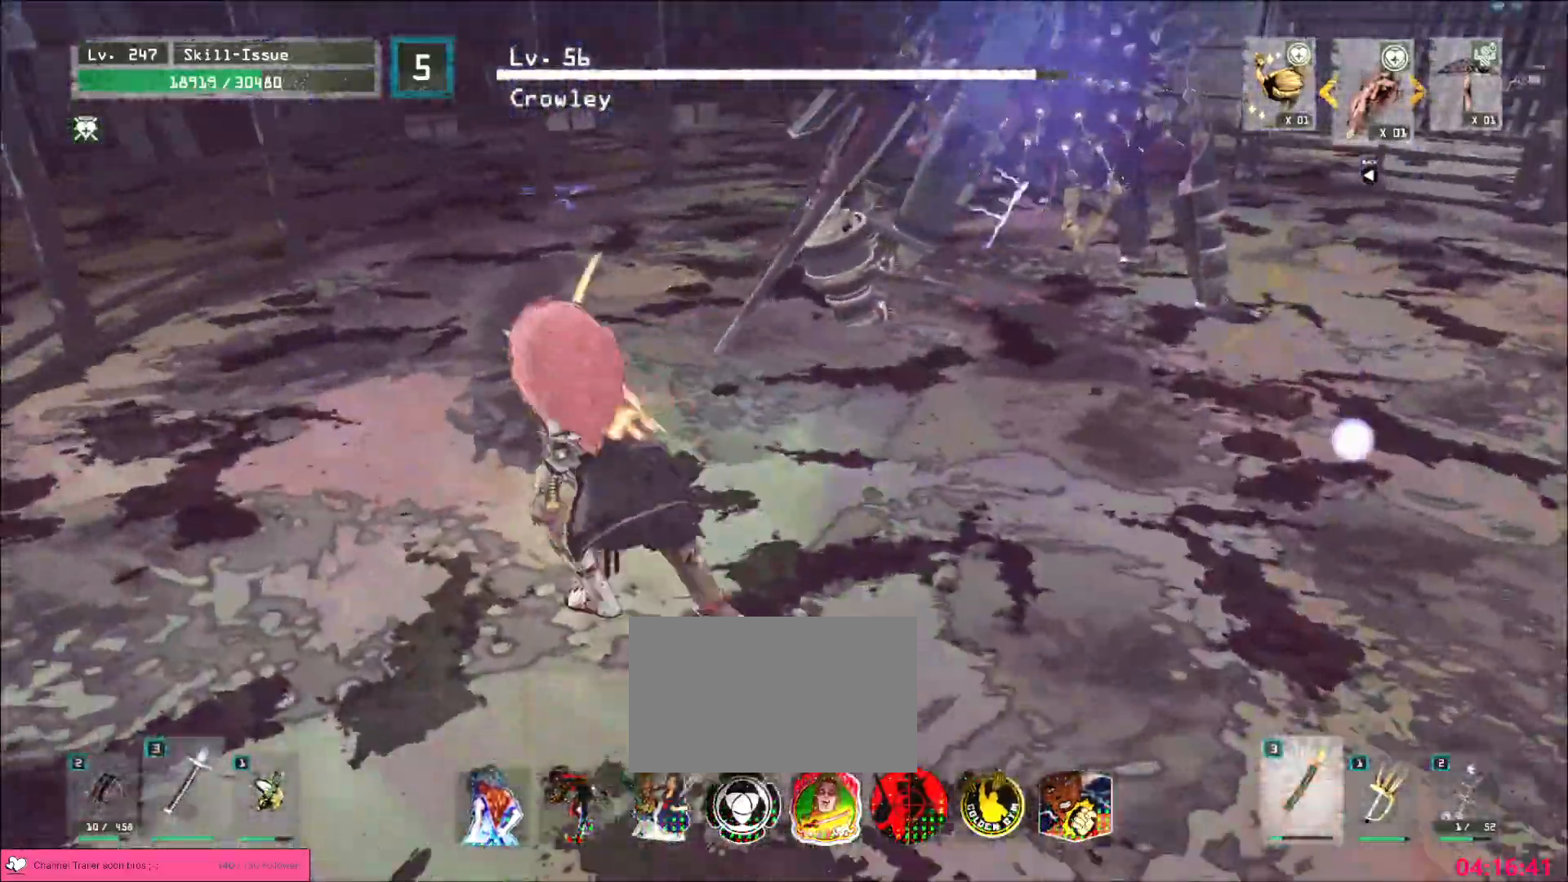
{"keys": ["a", "w"], "mouse": [], "events": []}
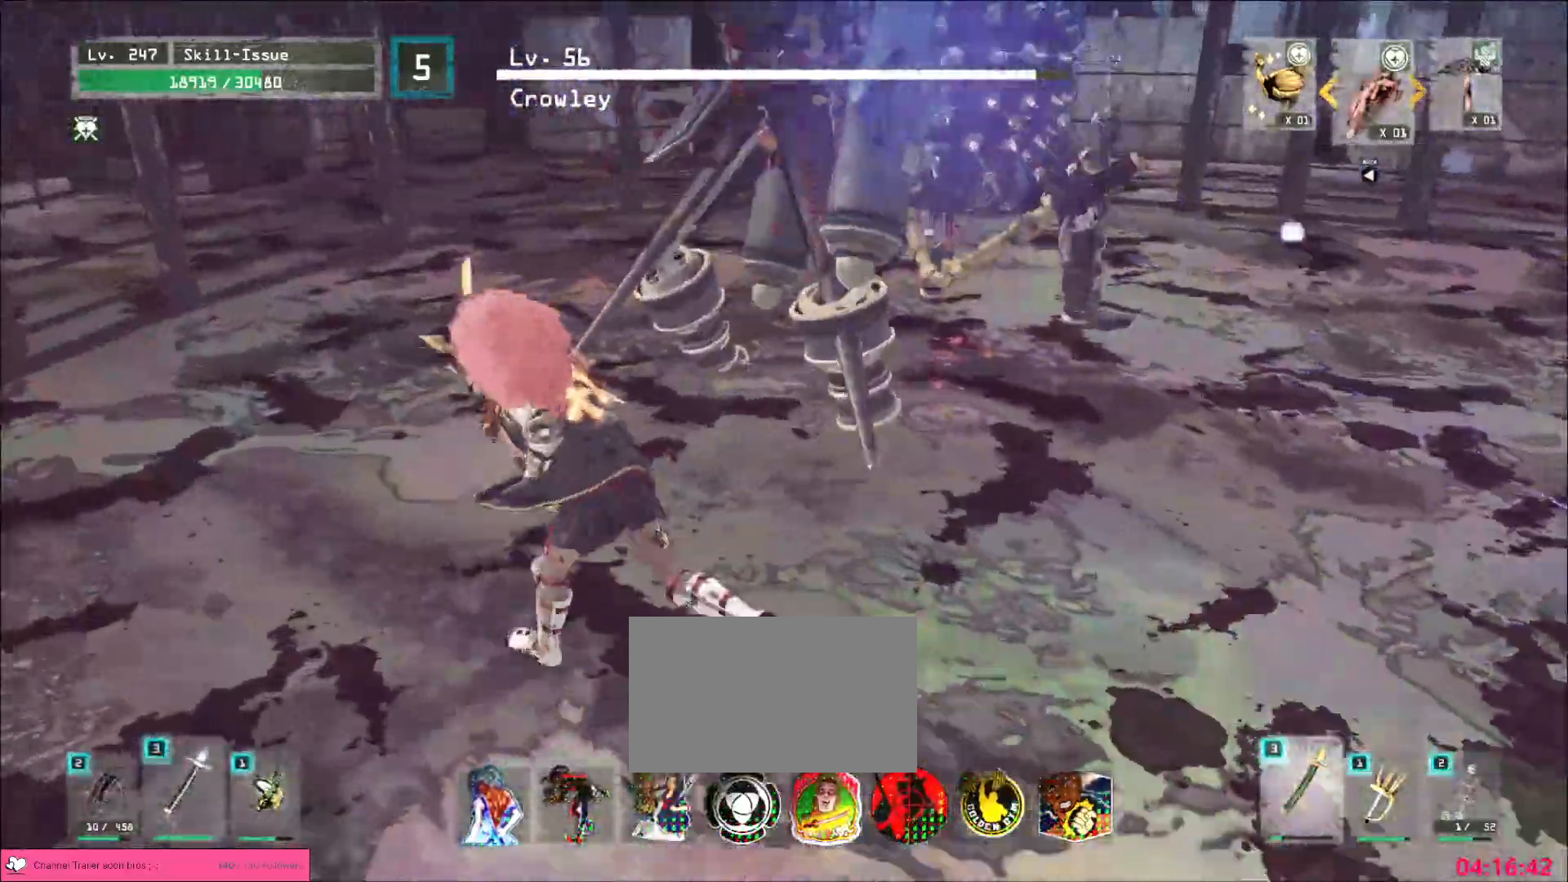
{"keys": ["a", "w"], "mouse": [], "events": [[200, "w", "up"], [217, "a", "up"], [283, "a", "down"], [333, "w", "down"], [383, "ctrl", "down"], [467, "ctrl", "up"]]}
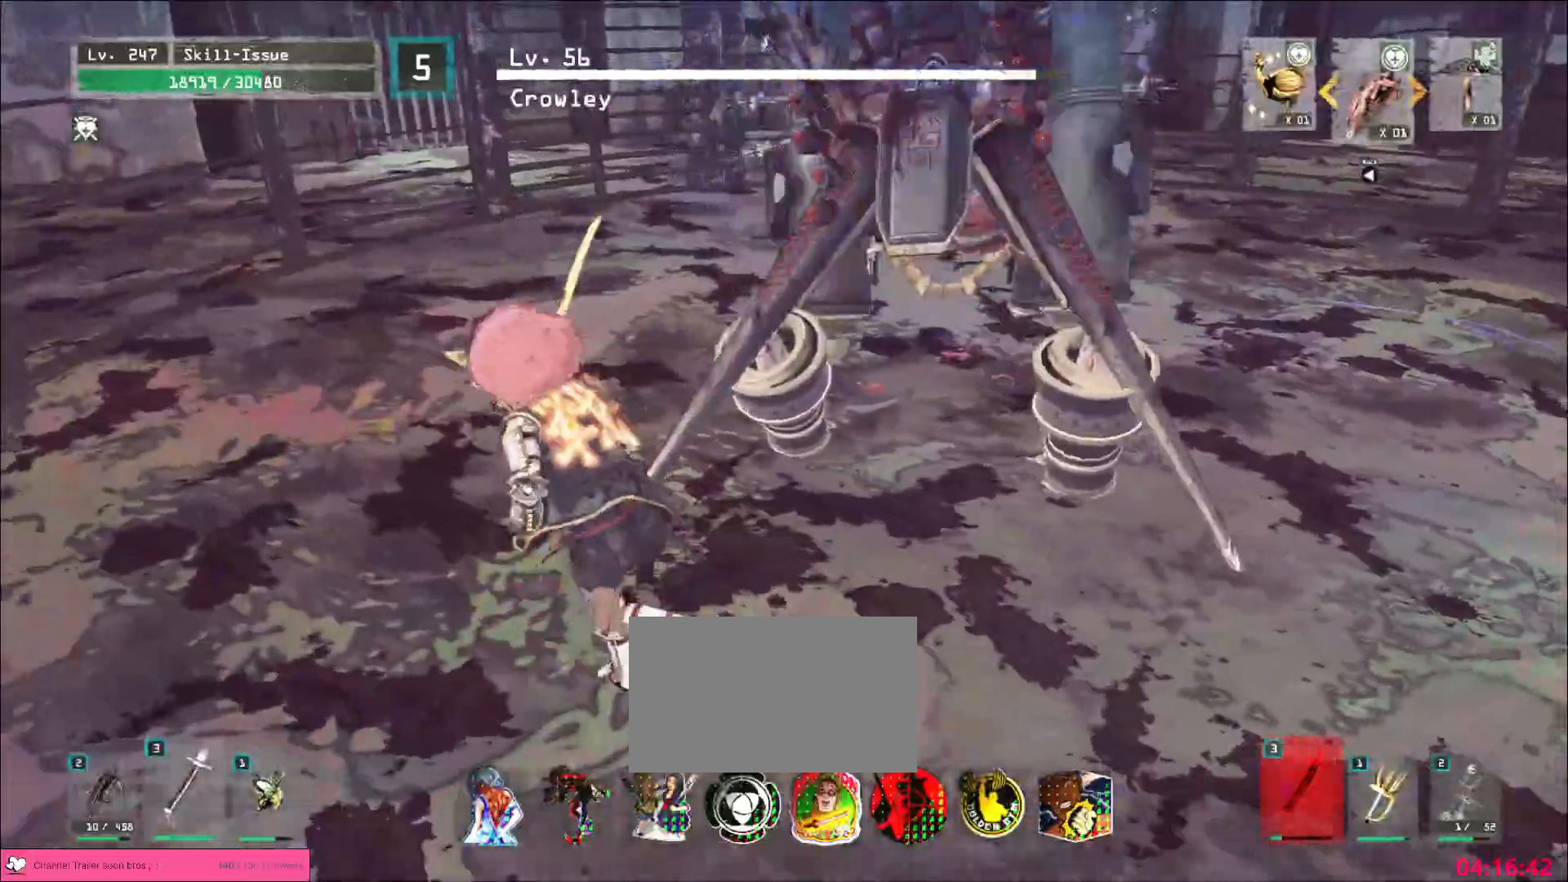
{"keys": ["a", "w"], "mouse": [], "events": [[33, "w", "up"], [183, "w", "down"]]}
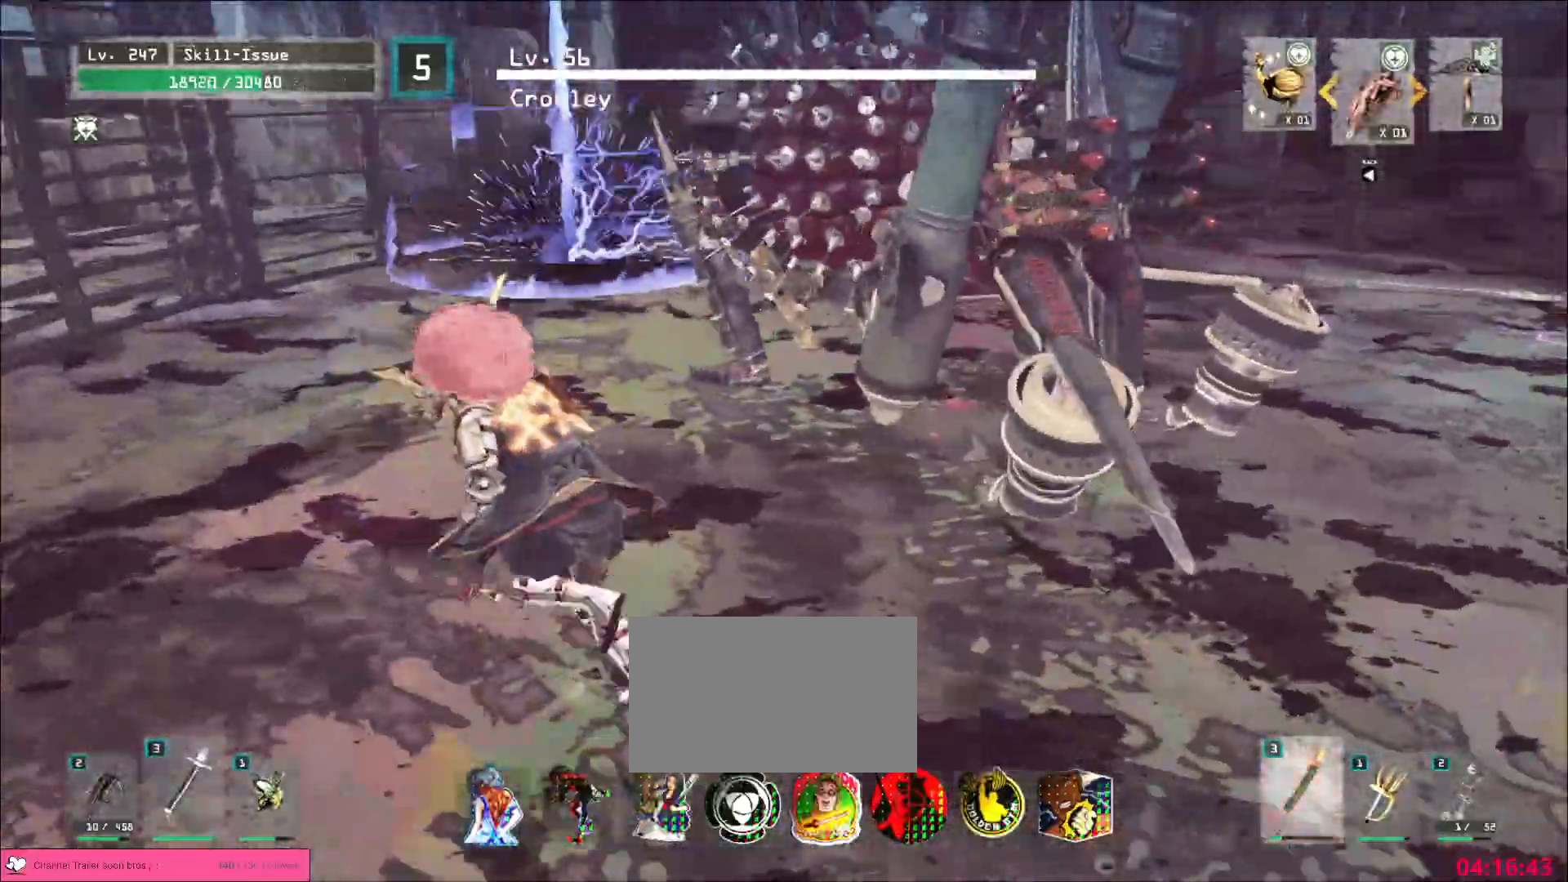
{"keys": [], "mouse": [], "events": [[233, "a", "up"], [317, "mouse_left", "down"], [317, "q", "down"], [367, "mouse_left", "up"], [367, "w", "up"], [383, "q", "up"]]}
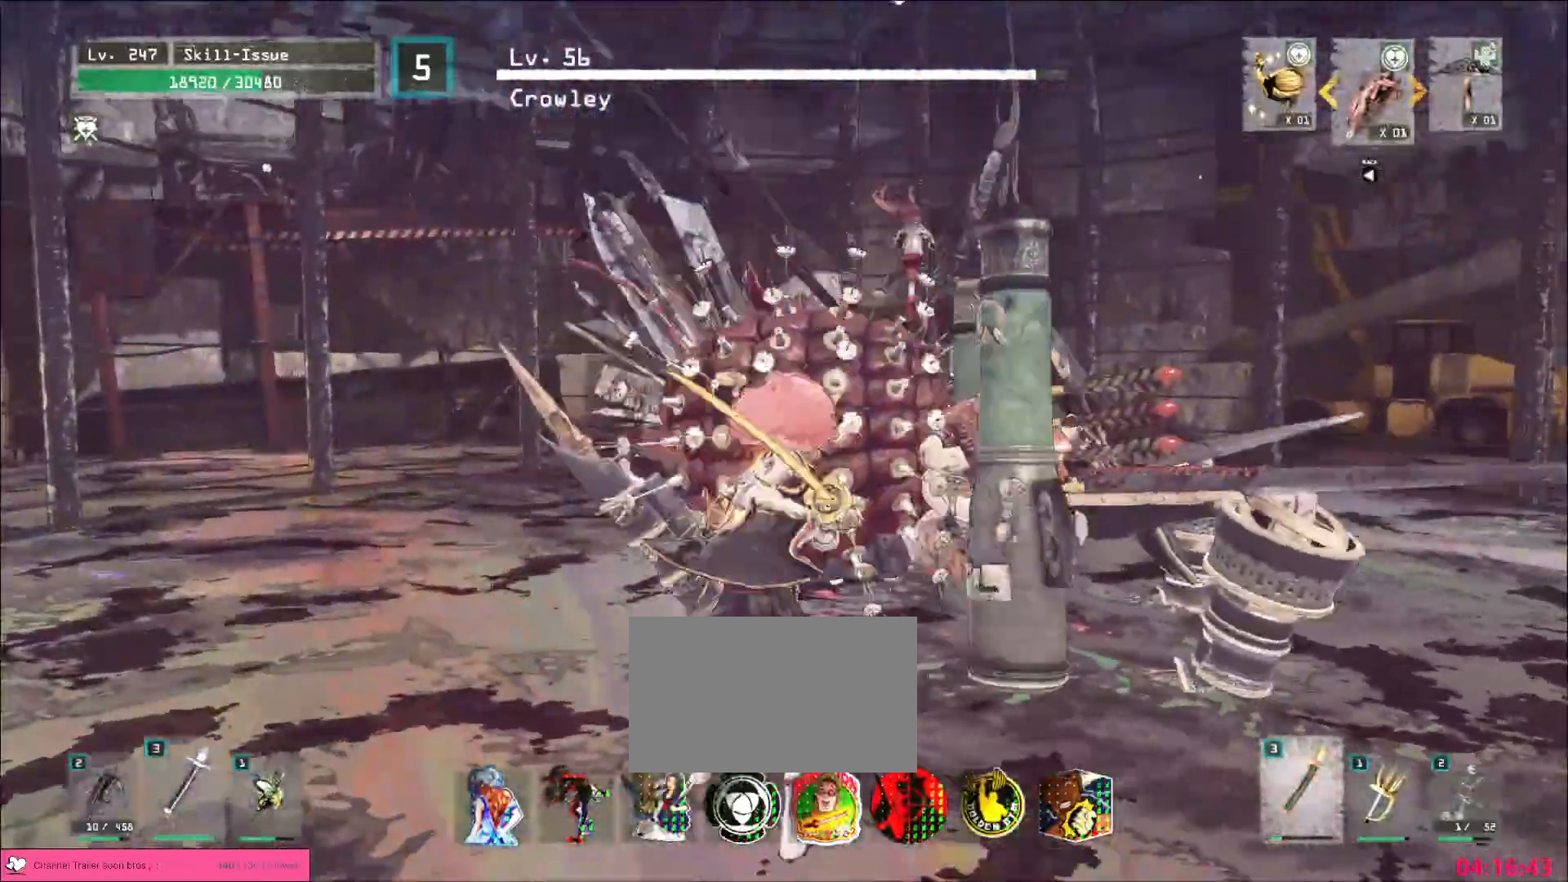
{"keys": [], "mouse": [], "events": []}
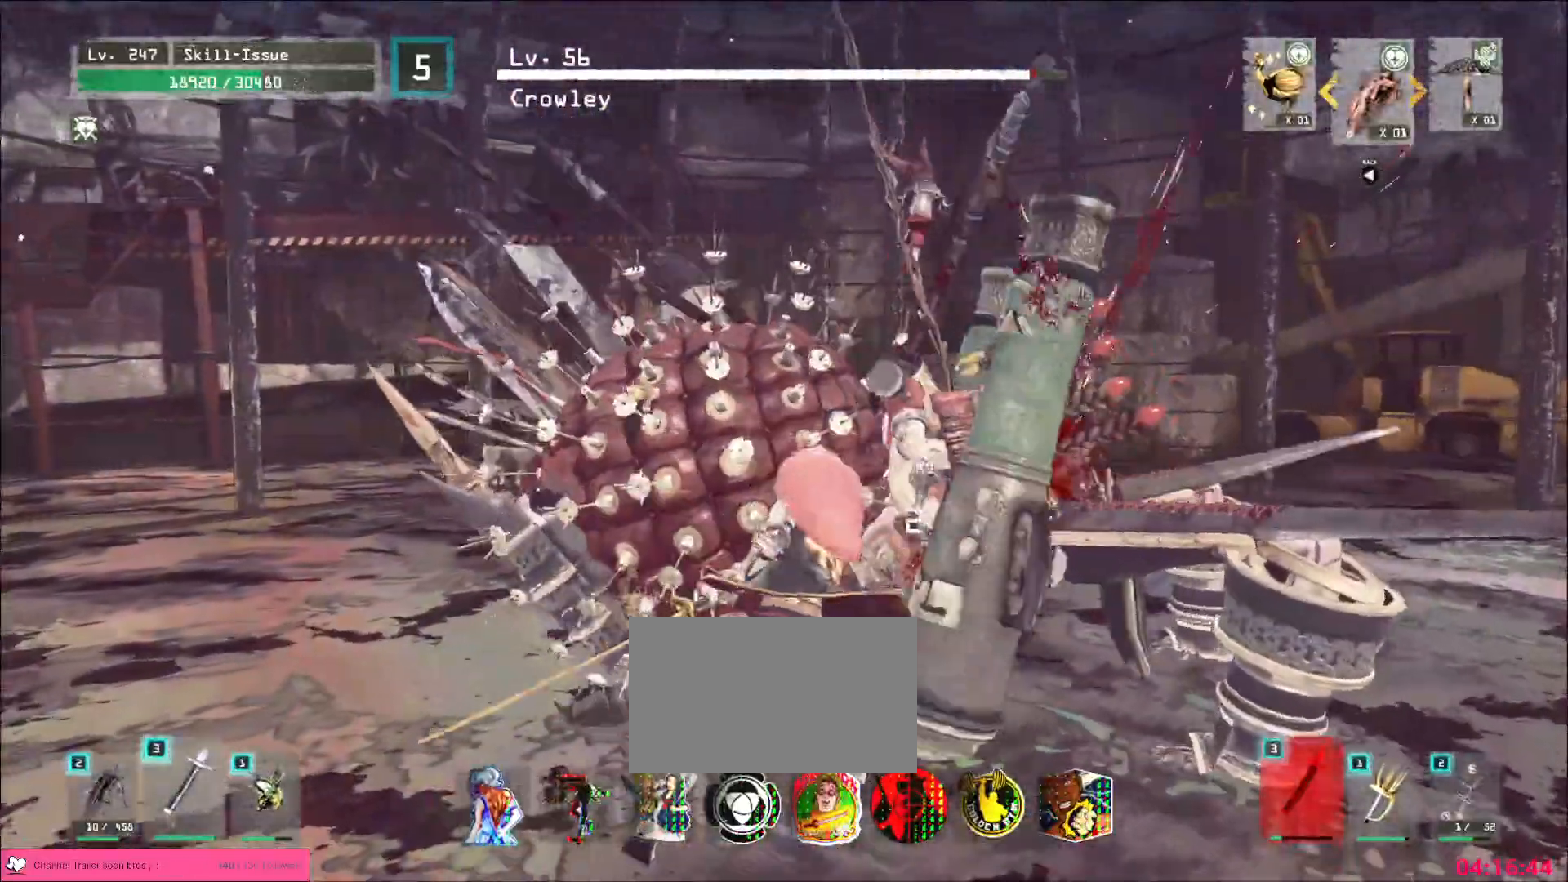
{"keys": [], "mouse": [], "events": [[100, "mouse_left", "down"], [167, "mouse_left", "up"]]}
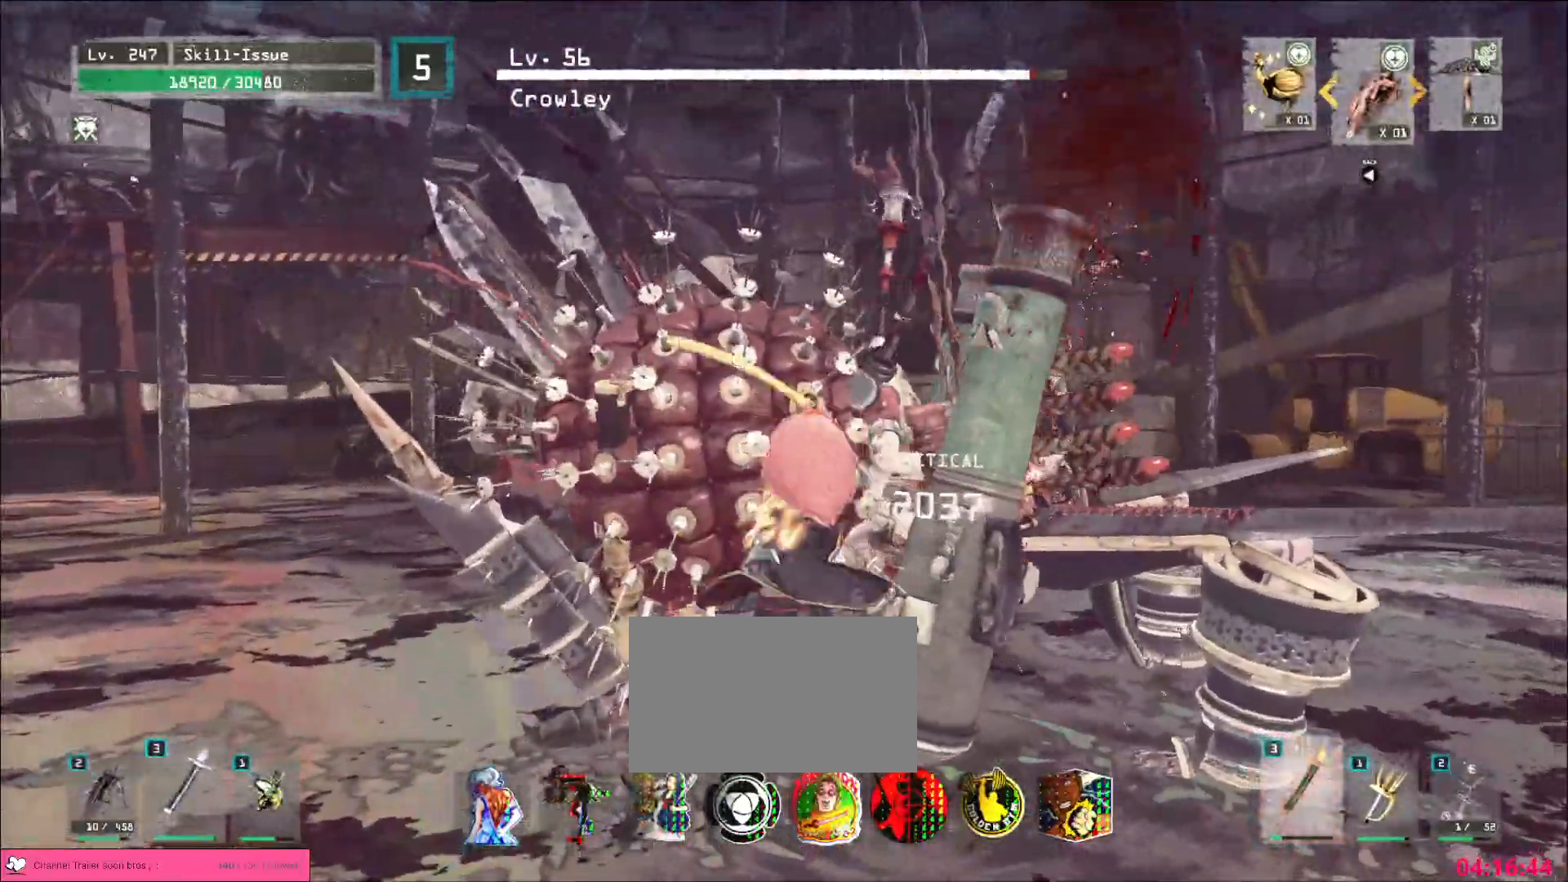
{"keys": [], "mouse": [], "events": [[117, "q", "down"], [183, "q", "up"]]}
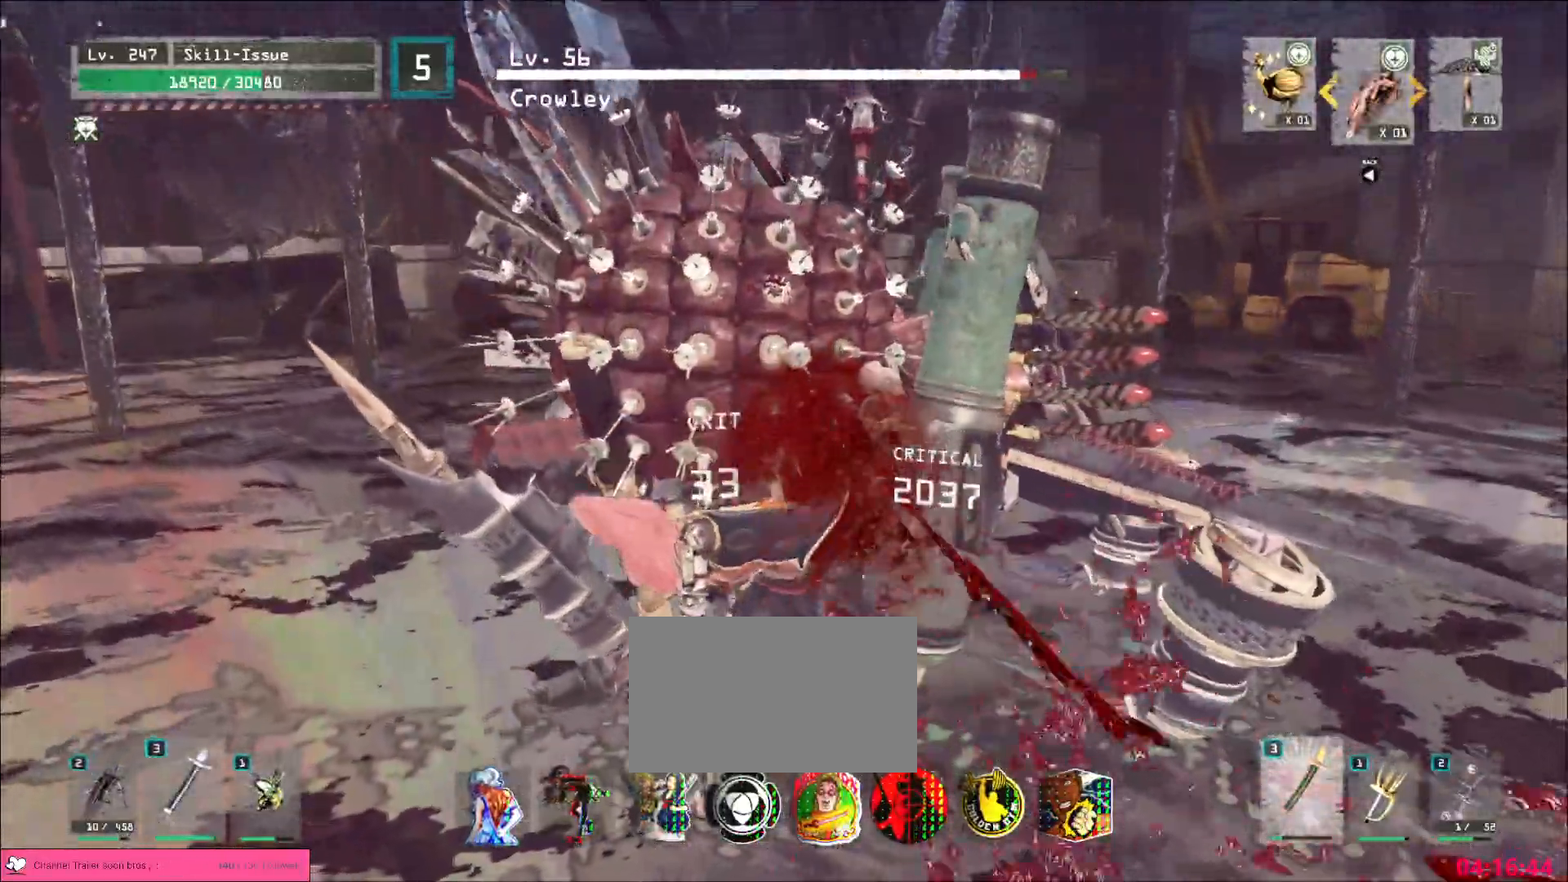
{"keys": [], "mouse": ["wheel"], "events": [[183, "mouse_wheel", "down"]]}
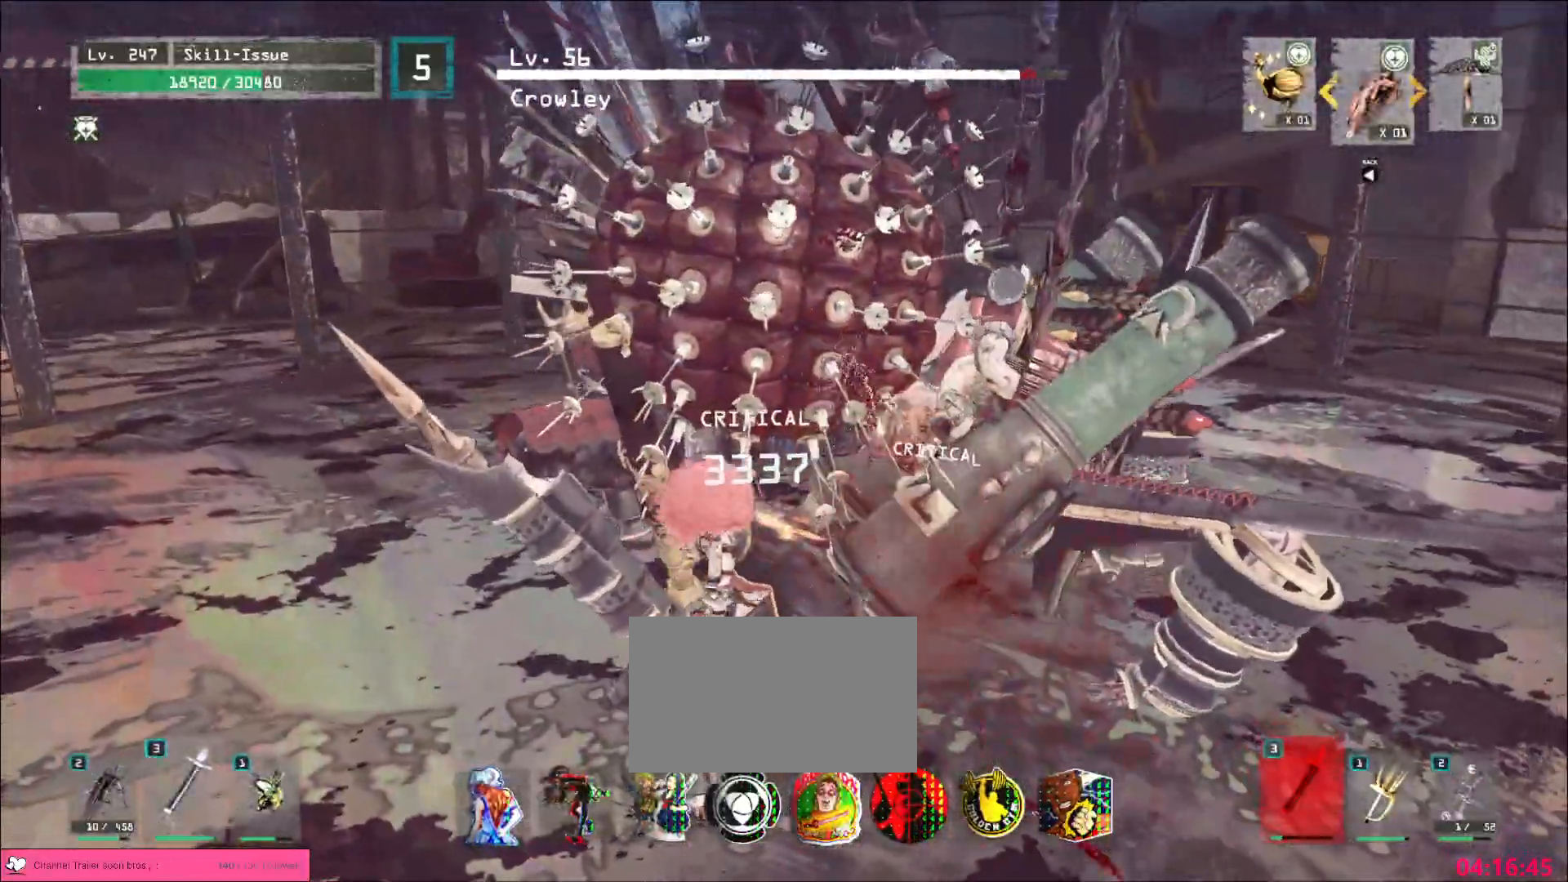
{"keys": ["a", "w"], "mouse": [], "events": [[233, "a", "down"], [250, "mouse_wheel", "up"], [333, "ctrl", "down"], [417, "ctrl", "up"], [417, "w", "down"]]}
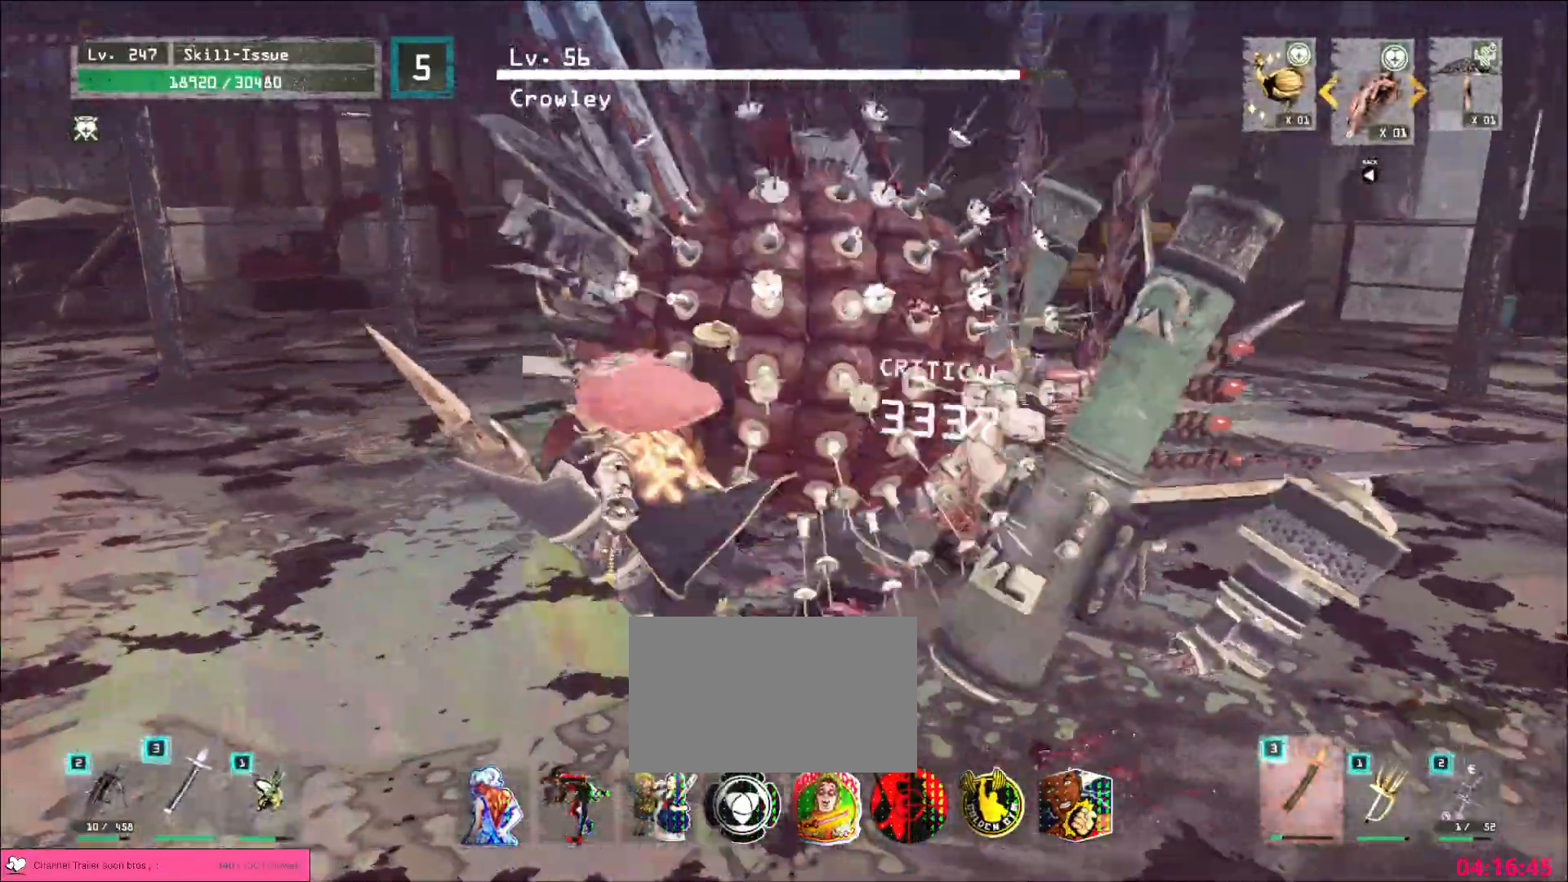
{"keys": ["a", "ctrl", "space"], "mouse": [], "events": [[233, "w", "up"], [267, "a", "up"], [333, "a", "down"], [400, "ctrl", "down"], [500, "space", "down"]]}
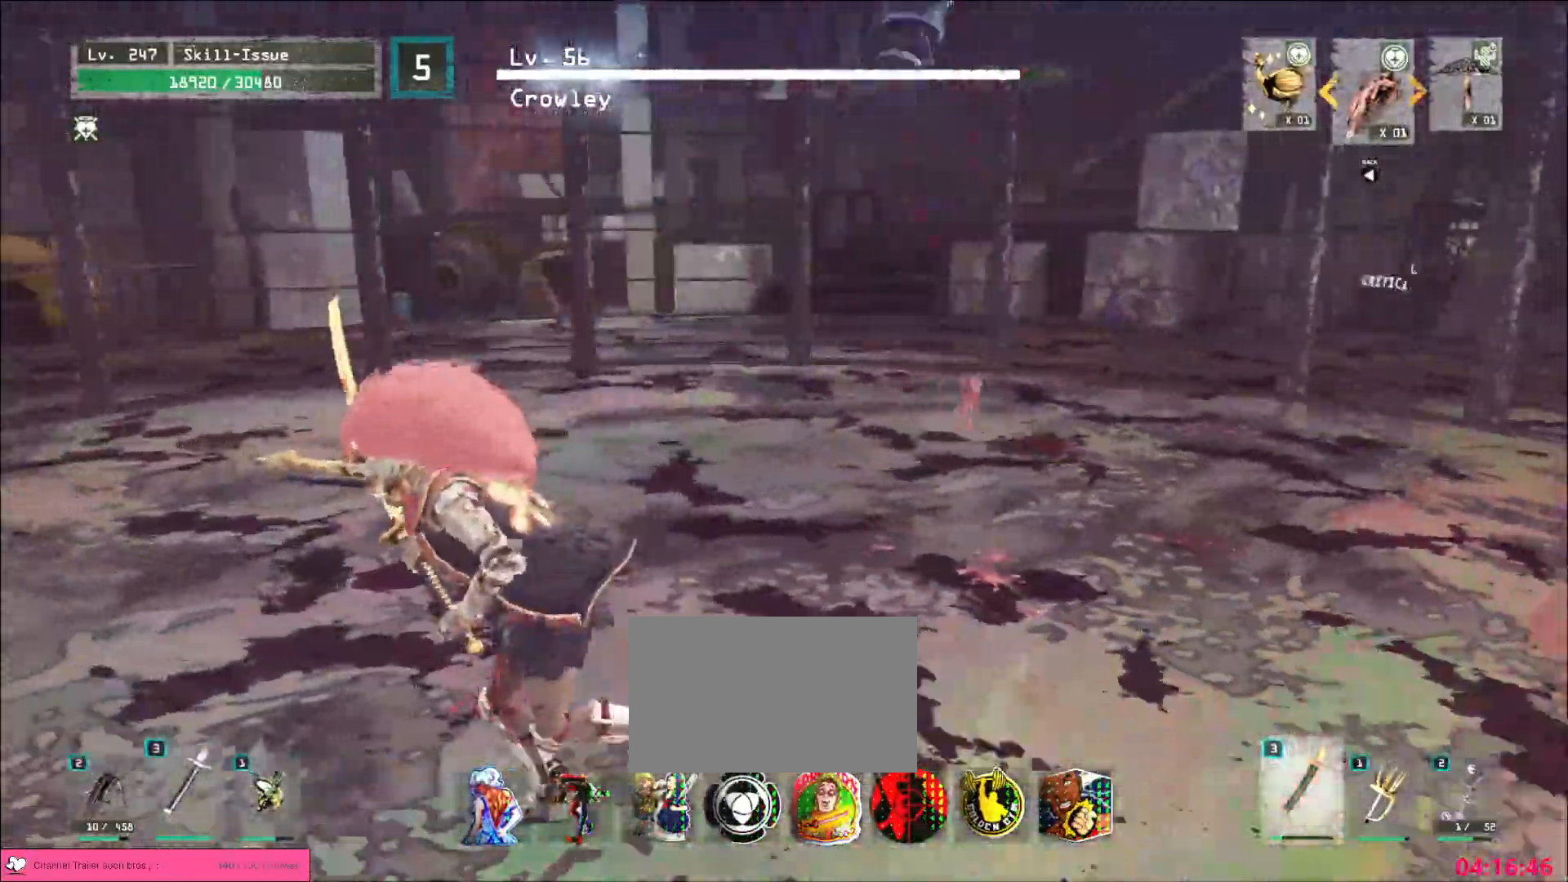
{"keys": ["a", "w"], "mouse": [], "events": [[17, "ctrl", "up"], [67, "space", "up"], [183, "w", "down"]]}
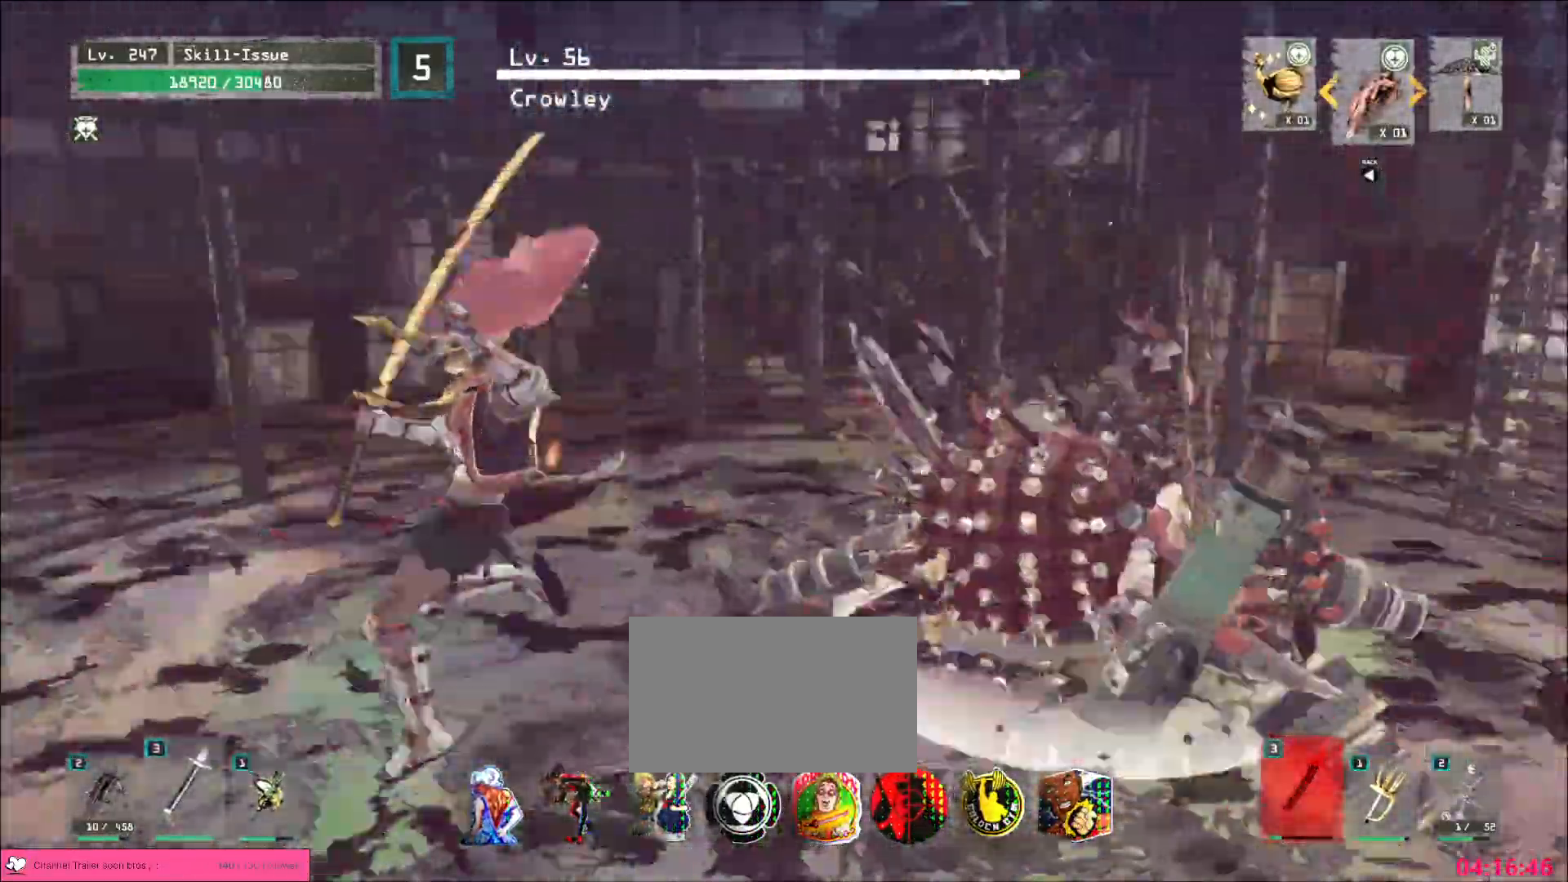
{"keys": ["q", "w"], "mouse": ["left"], "events": [[117, "a", "up"], [450, "mouse_left", "down"], [467, "q", "down"]]}
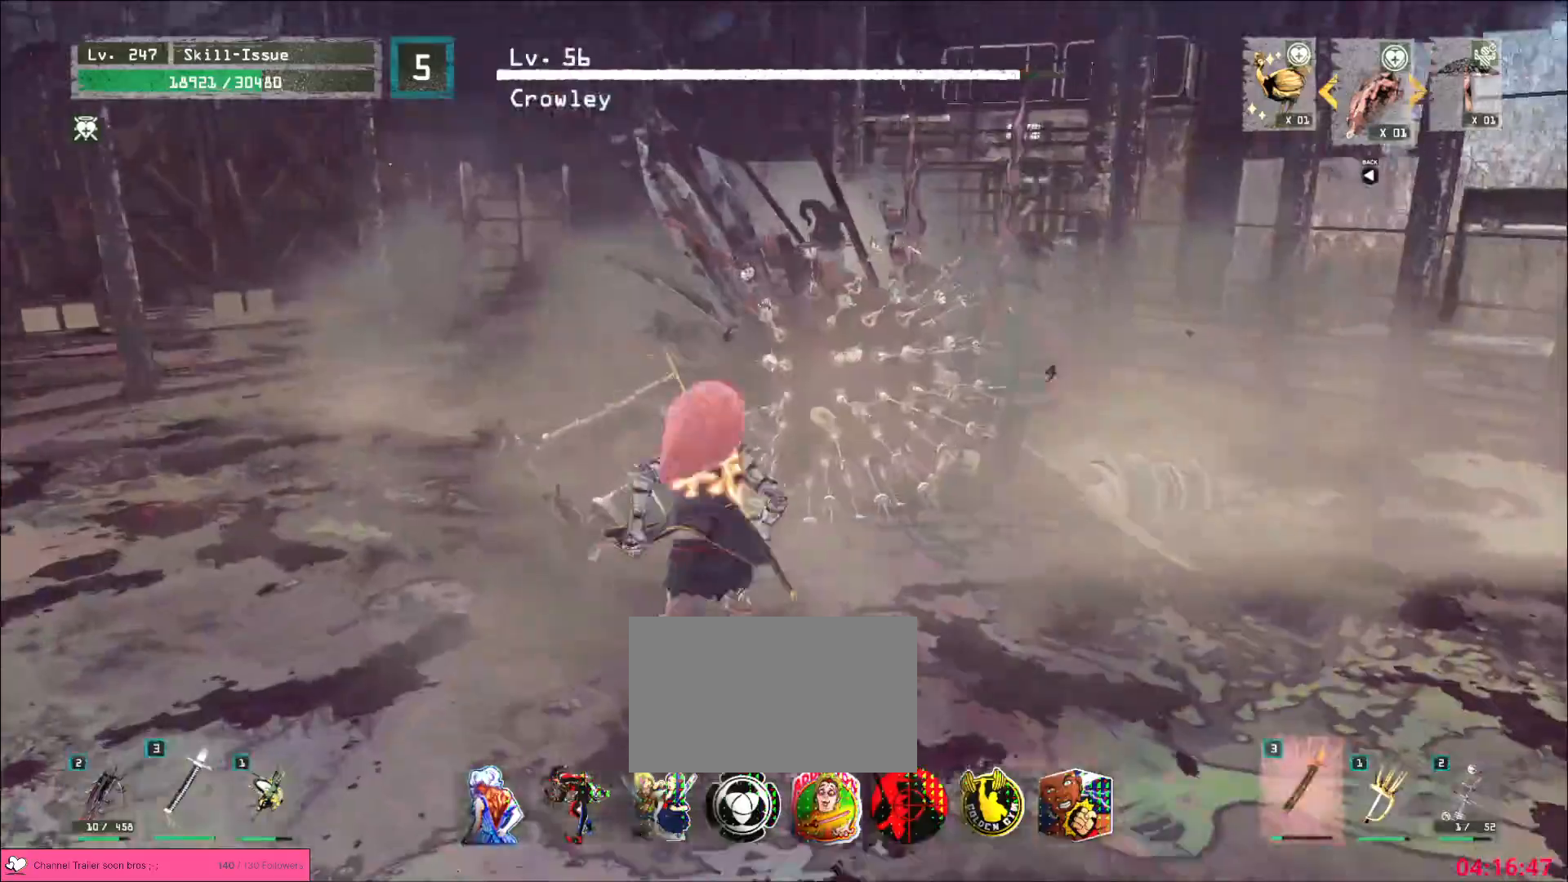
{"keys": [], "mouse": [], "events": [[33, "mouse_left", "up"], [83, "q", "up"], [100, "w", "up"]]}
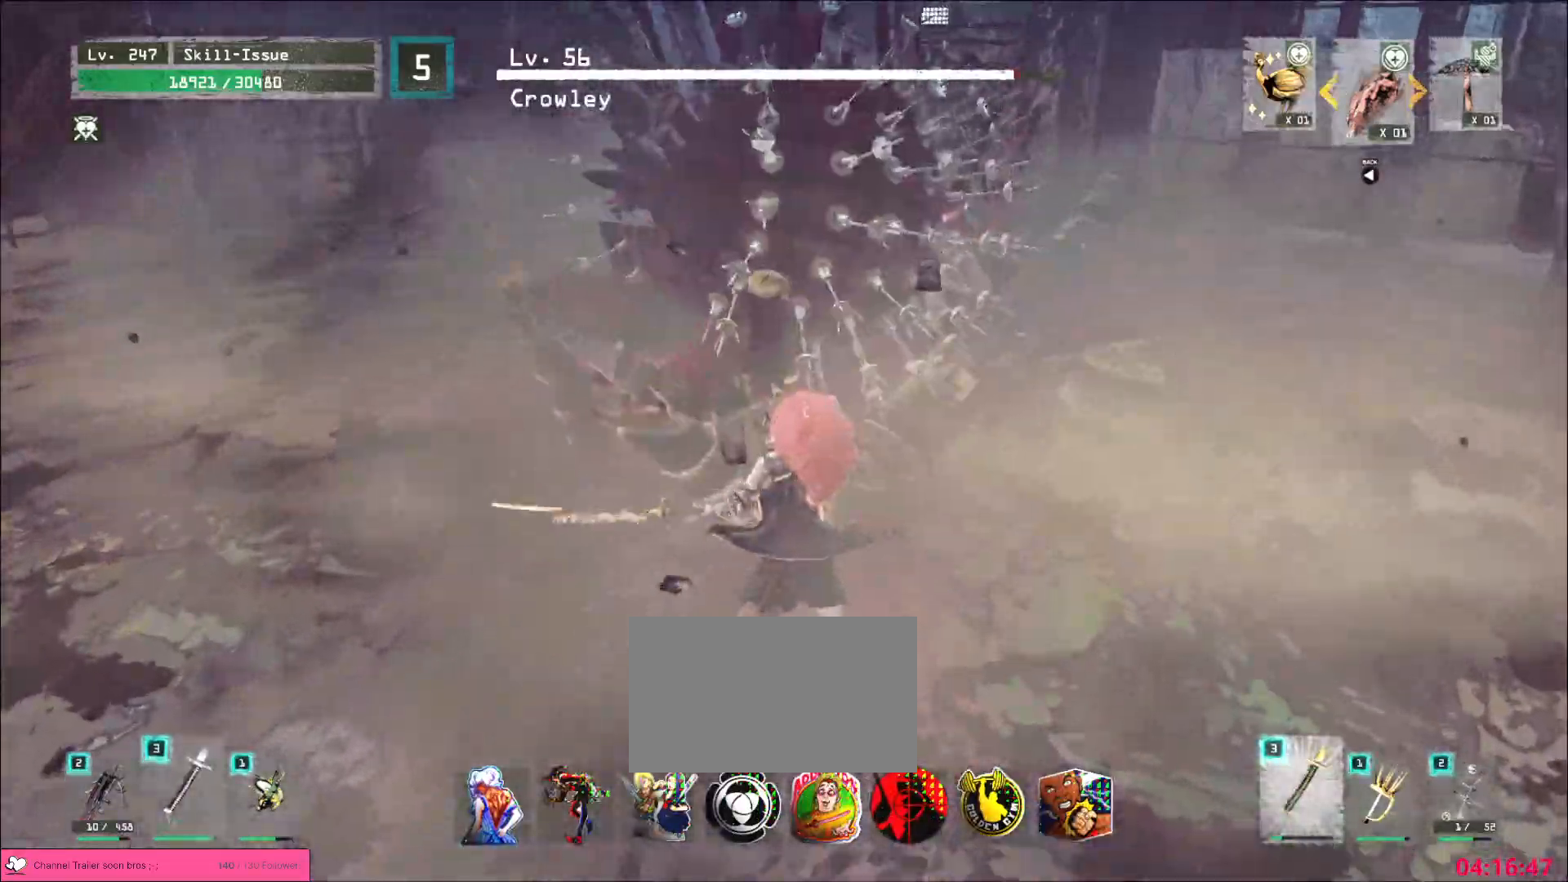
{"keys": ["a"], "mouse": [], "events": [[183, "mouse_left", "down"], [233, "mouse_left", "up"], [483, "a", "down"]]}
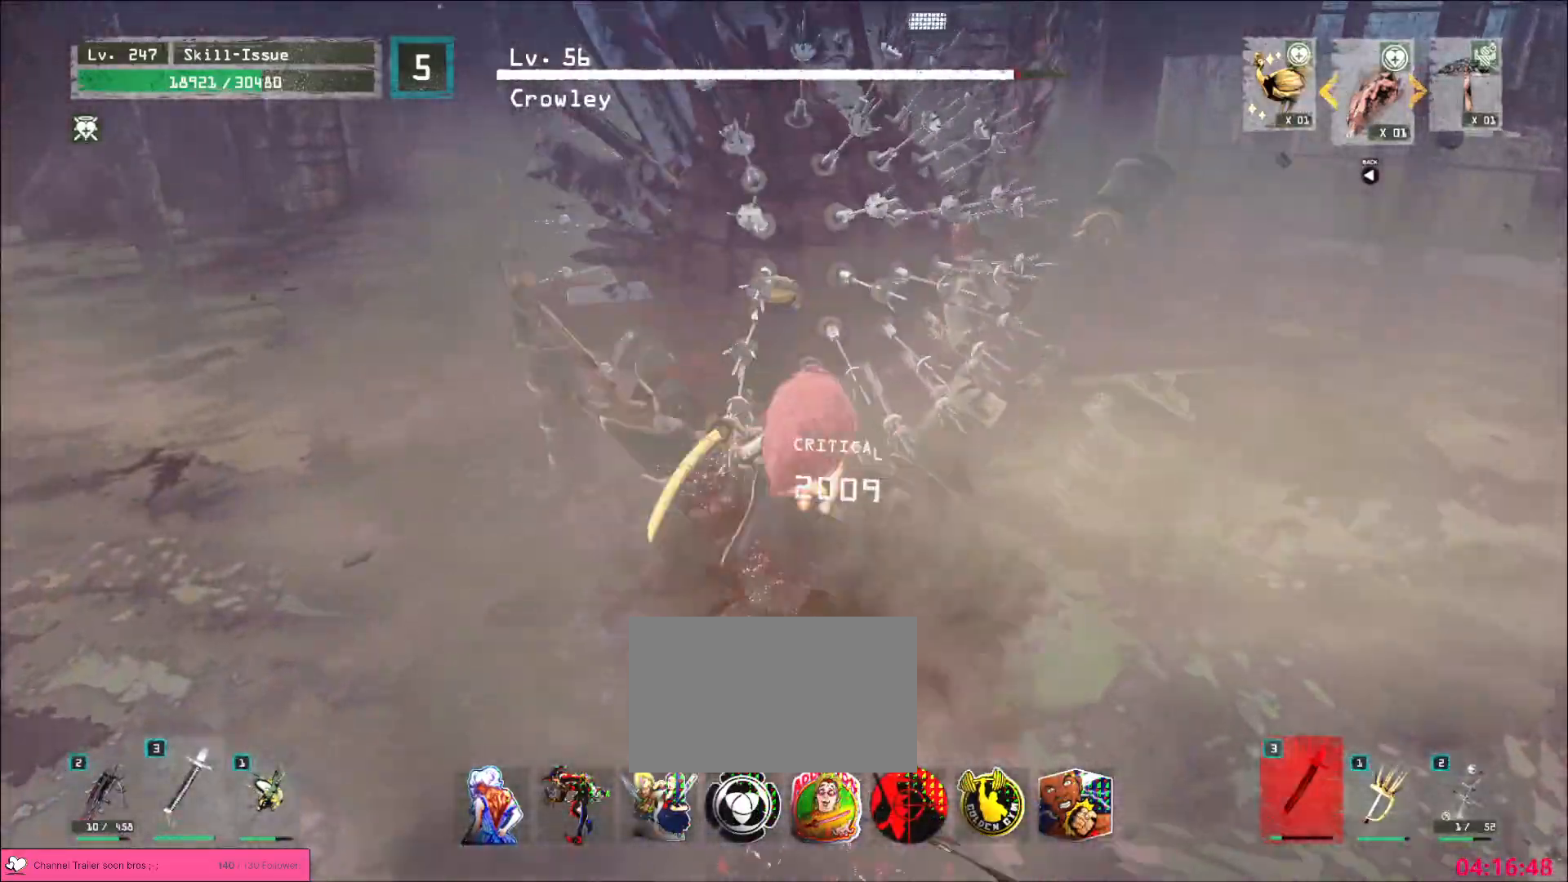
{"keys": [], "mouse": [], "events": [[217, "q", "down"], [317, "q", "up"], [350, "a", "up"], [400, "a", "down"], [467, "a", "up"]]}
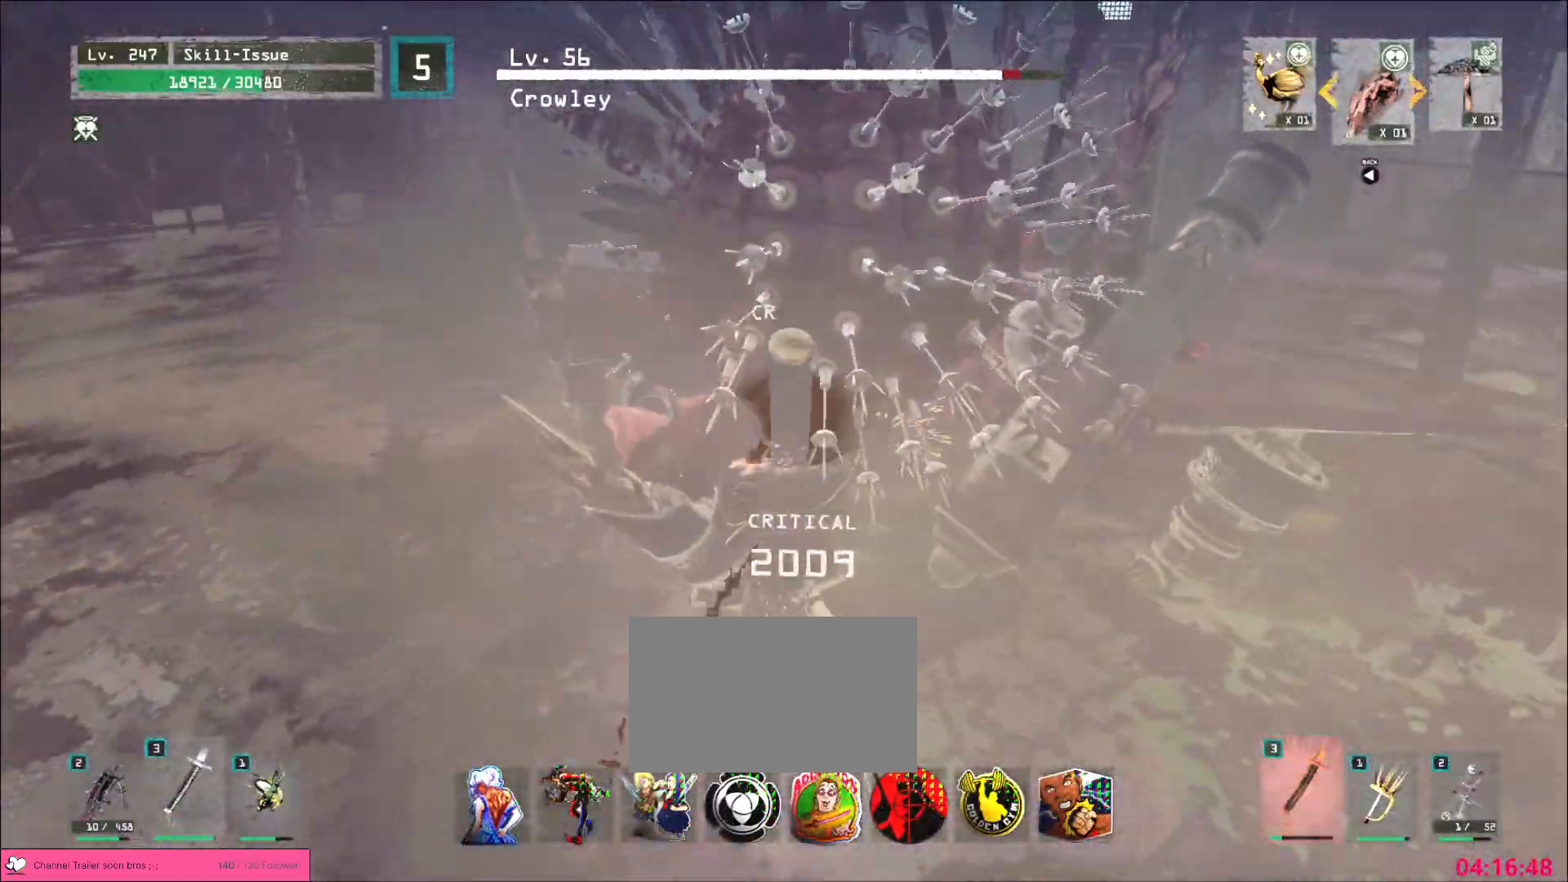
{"keys": [], "mouse": ["wheel"], "events": [[333, "mouse_wheel", "down"]]}
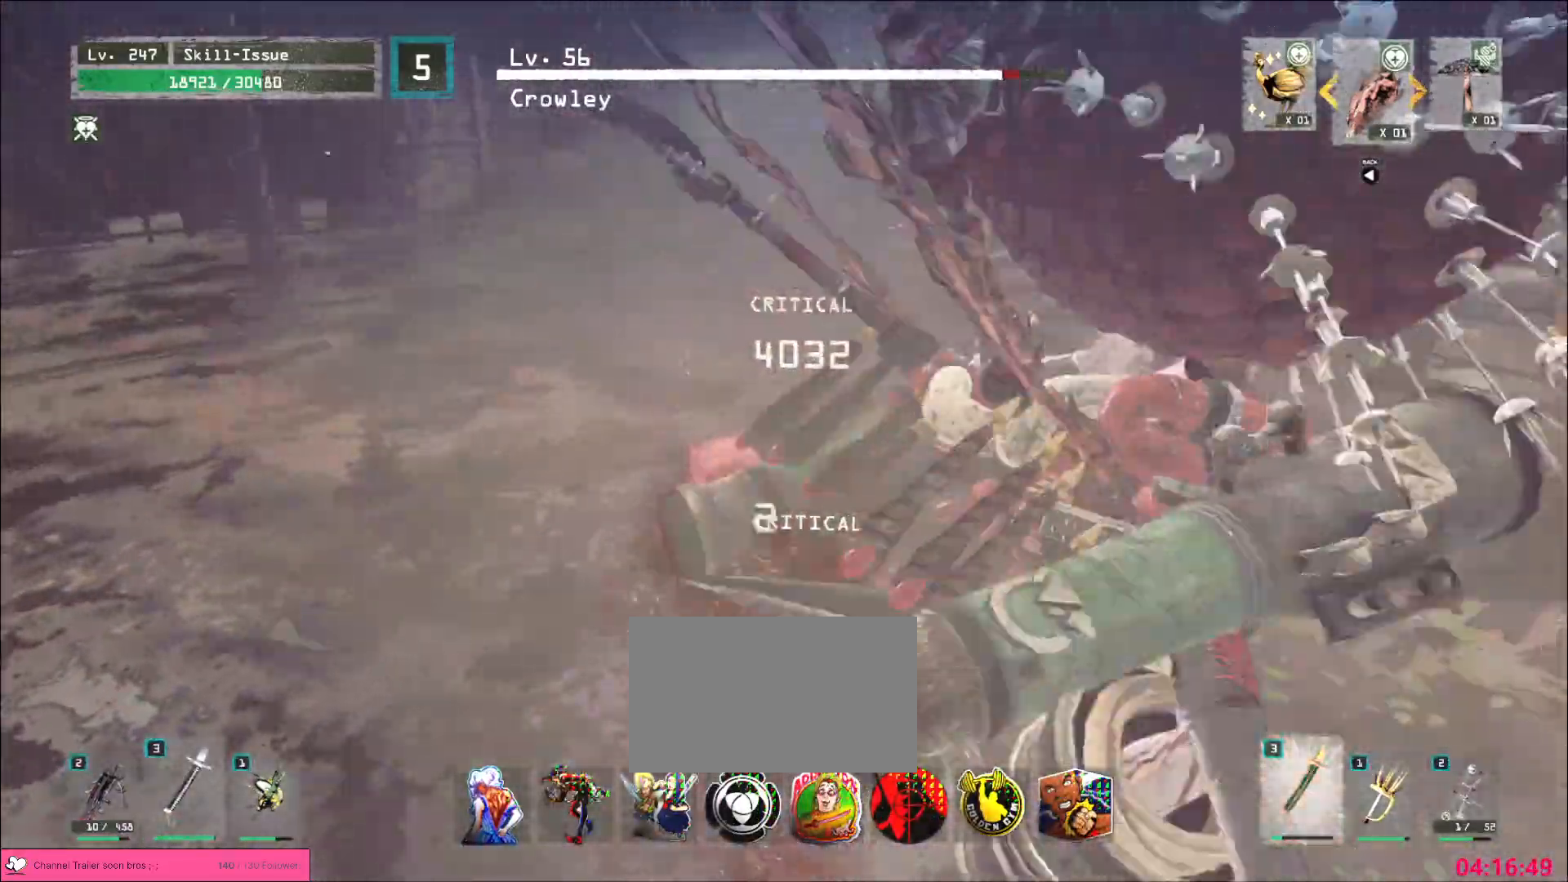
{"keys": ["ctrl", "d", "s"], "mouse": [], "events": [[367, "s", "down"], [400, "ctrl", "down"], [400, "mouse_wheel", "up"], [467, "d", "down"]]}
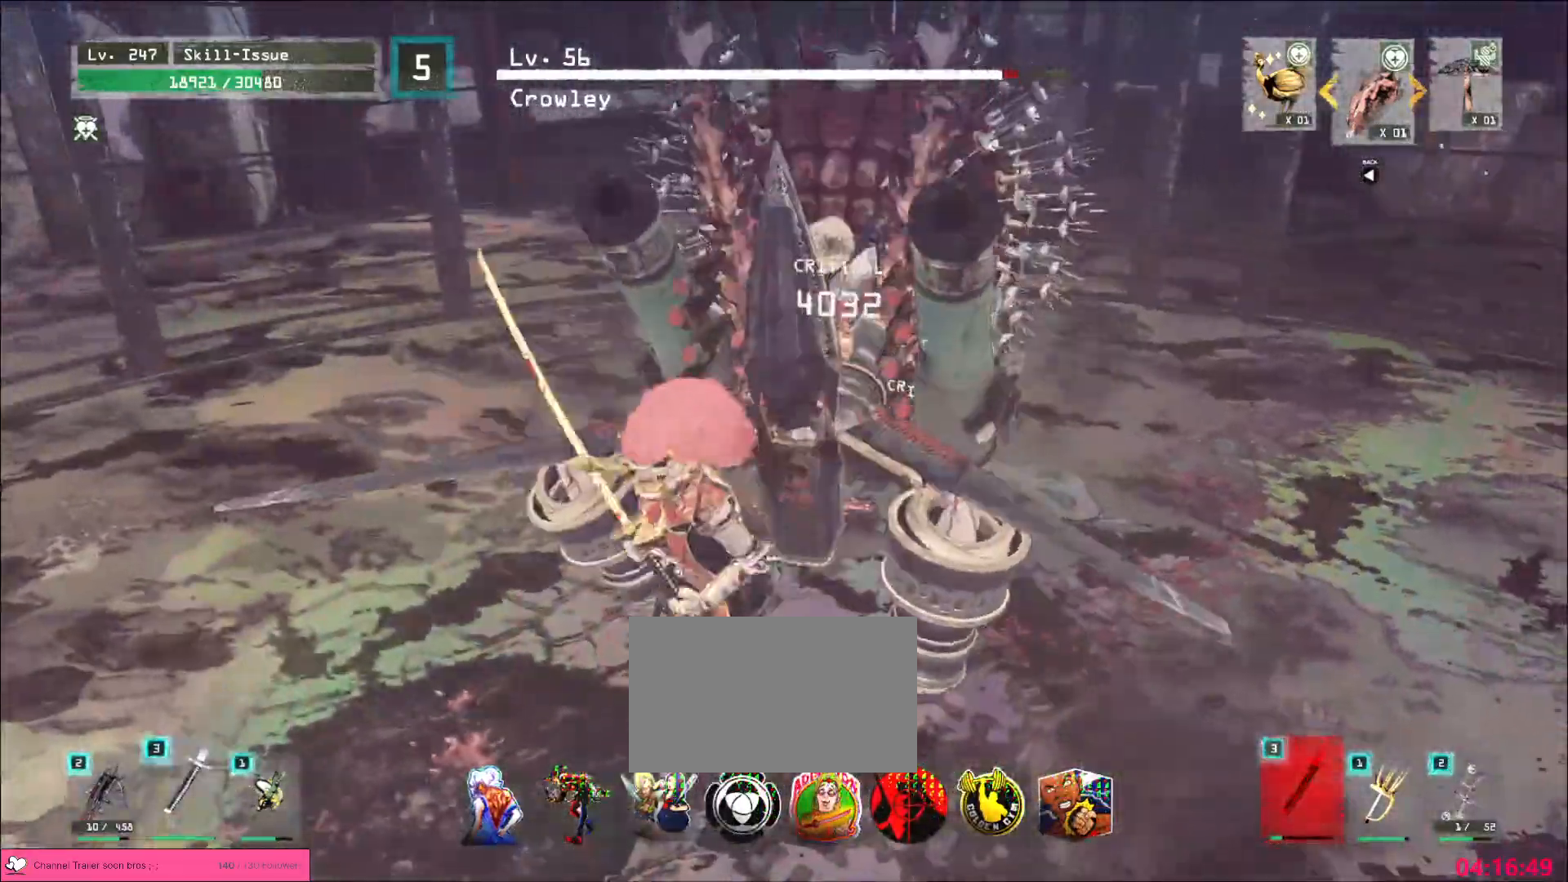
{"keys": ["d", "s"], "mouse": [], "events": [[33, "ctrl", "up"], [117, "d", "up"], [117, "s", "up"], [333, "s", "down"], [383, "ctrl", "down"], [433, "d", "down"], [483, "ctrl", "up"]]}
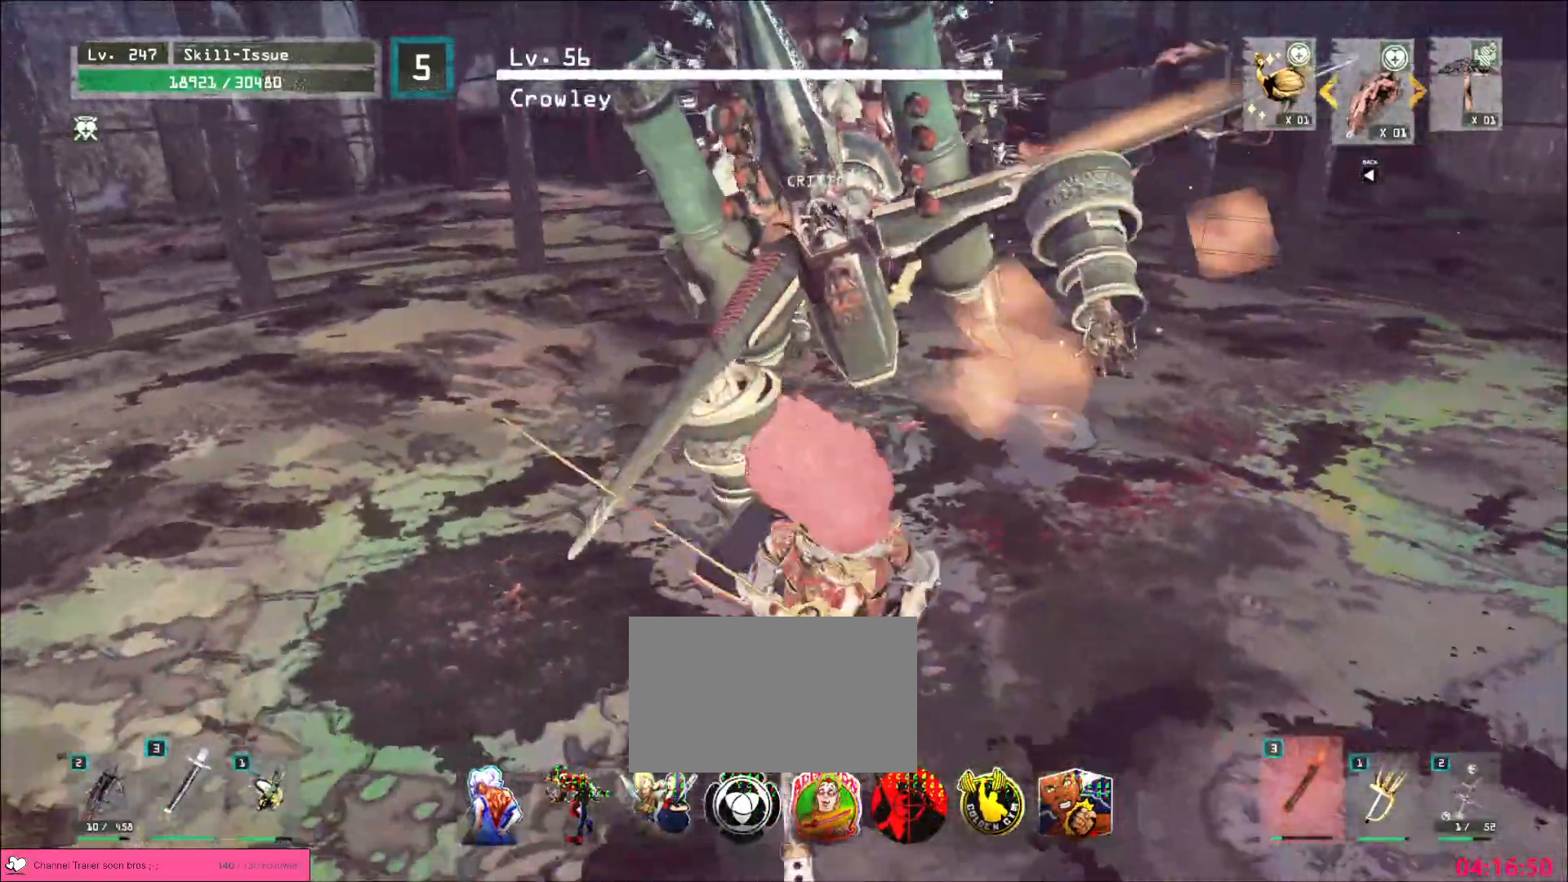
{"keys": ["d", "w"], "mouse": [], "events": [[67, "d", "up"], [83, "s", "up"], [200, "ctrl", "down"], [217, "d", "down"], [267, "s", "down"], [317, "ctrl", "up"], [400, "s", "up"], [483, "w", "down"]]}
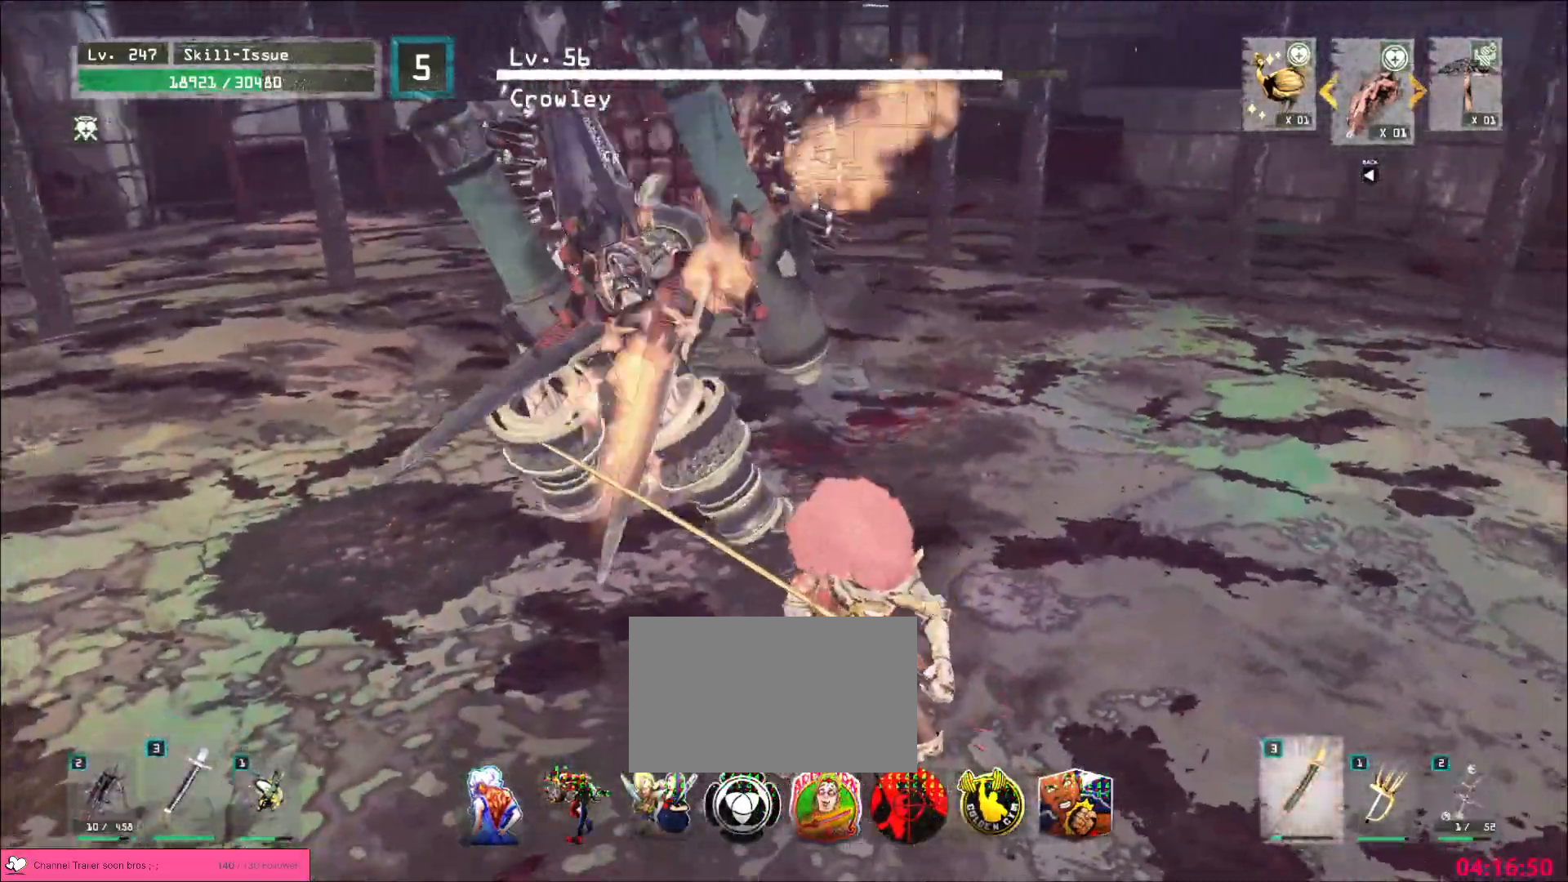
{"keys": [], "mouse": ["wheel"], "events": [[117, "w", "up"], [367, "mouse_wheel", "down"], [400, "d", "up"]]}
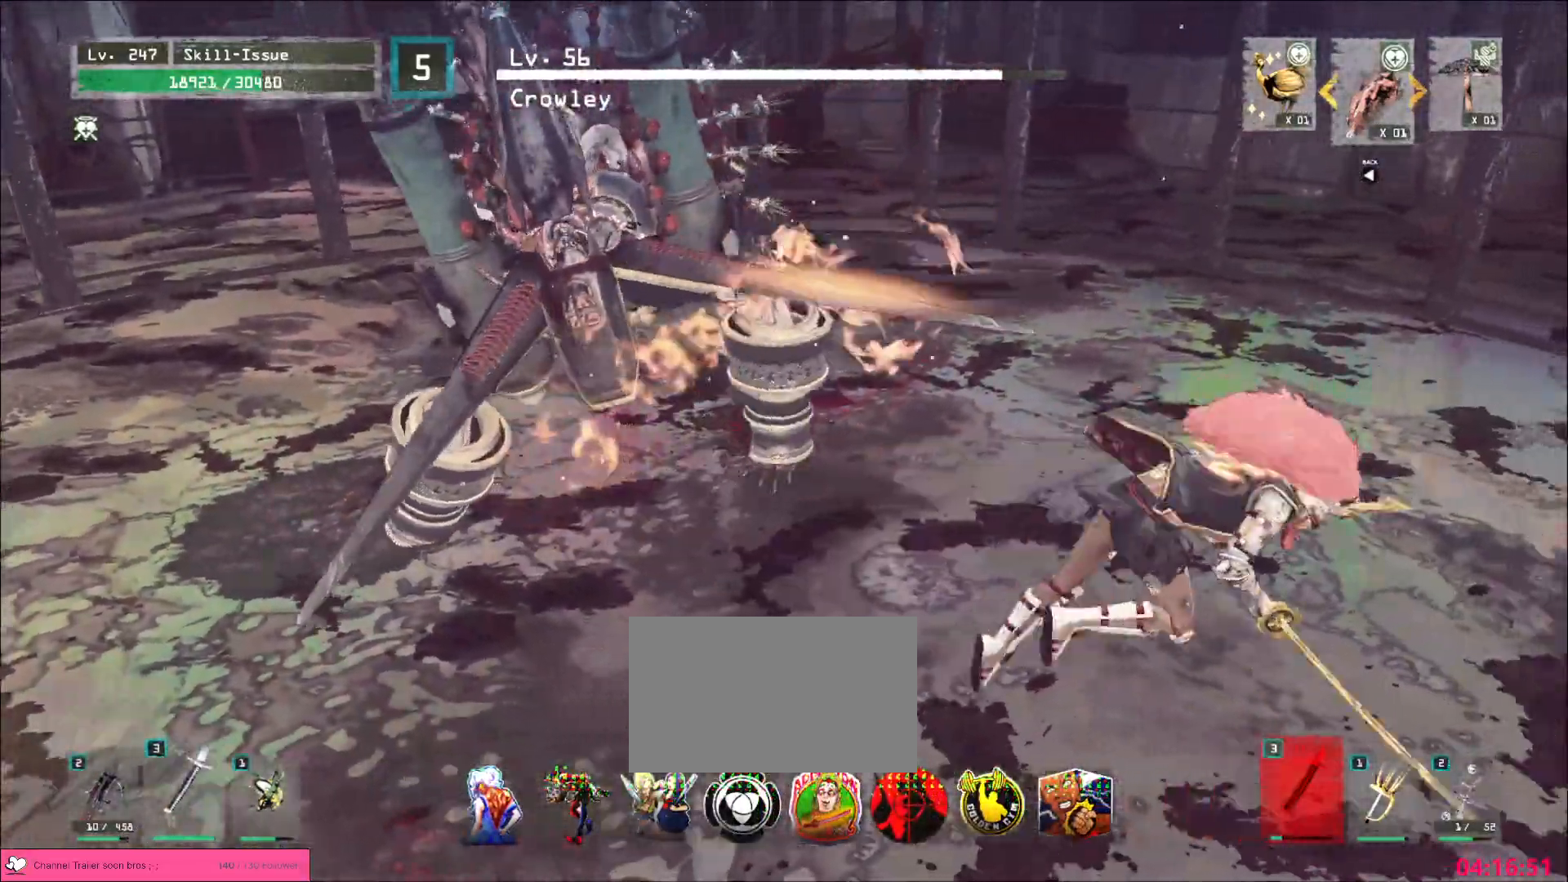
{"keys": [], "mouse": [], "events": [[500, "mouse_wheel", "up"]]}
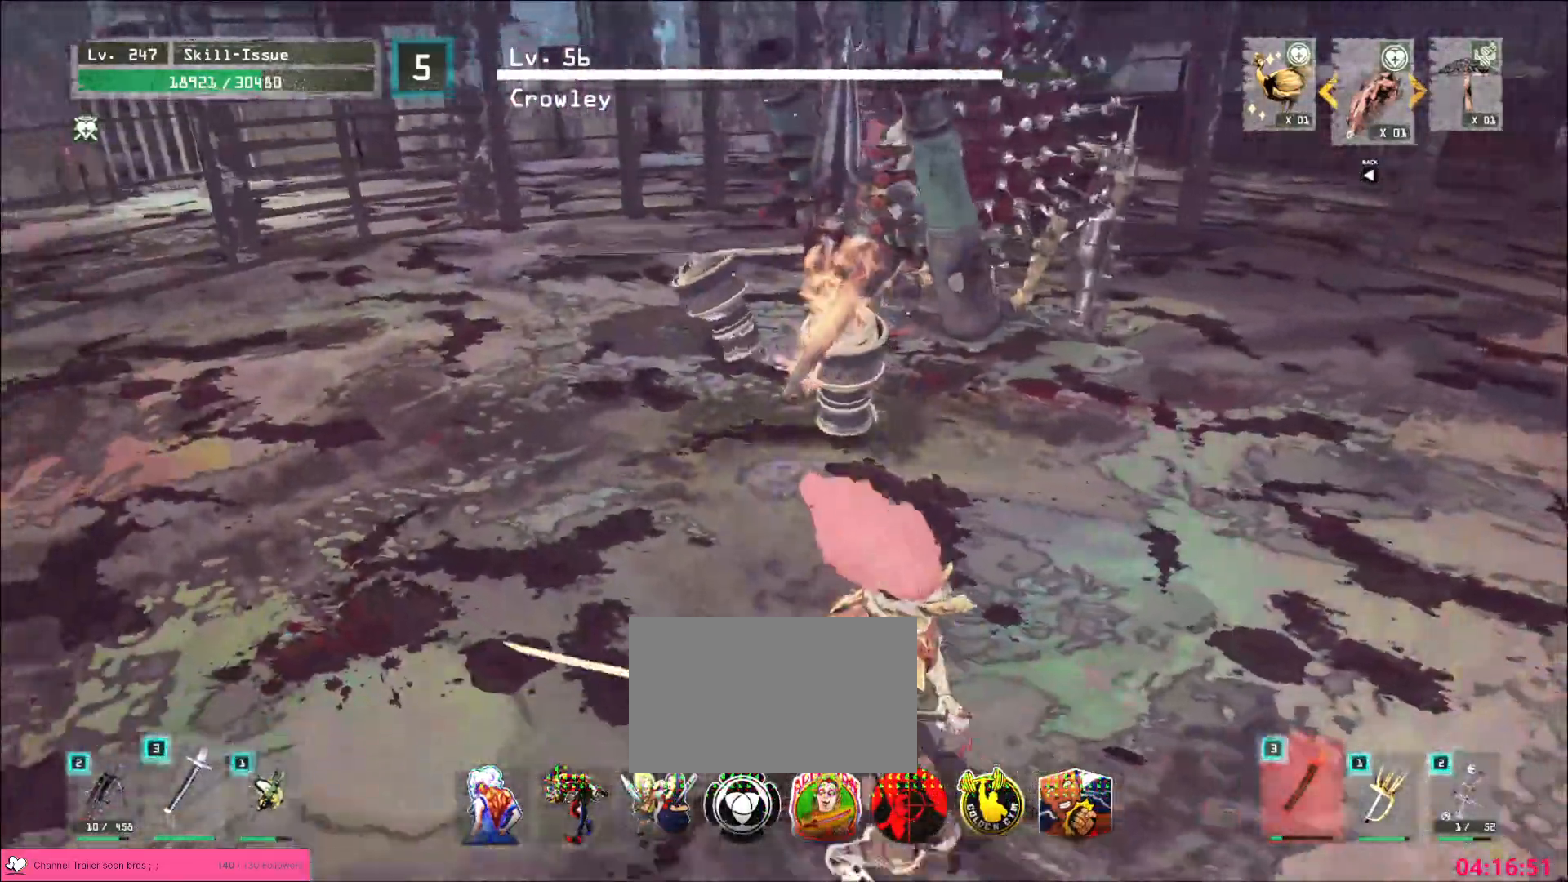
{"keys": ["w"], "mouse": [], "events": [[67, "w", "down"], [167, "ctrl", "down"], [267, "ctrl", "up"]]}
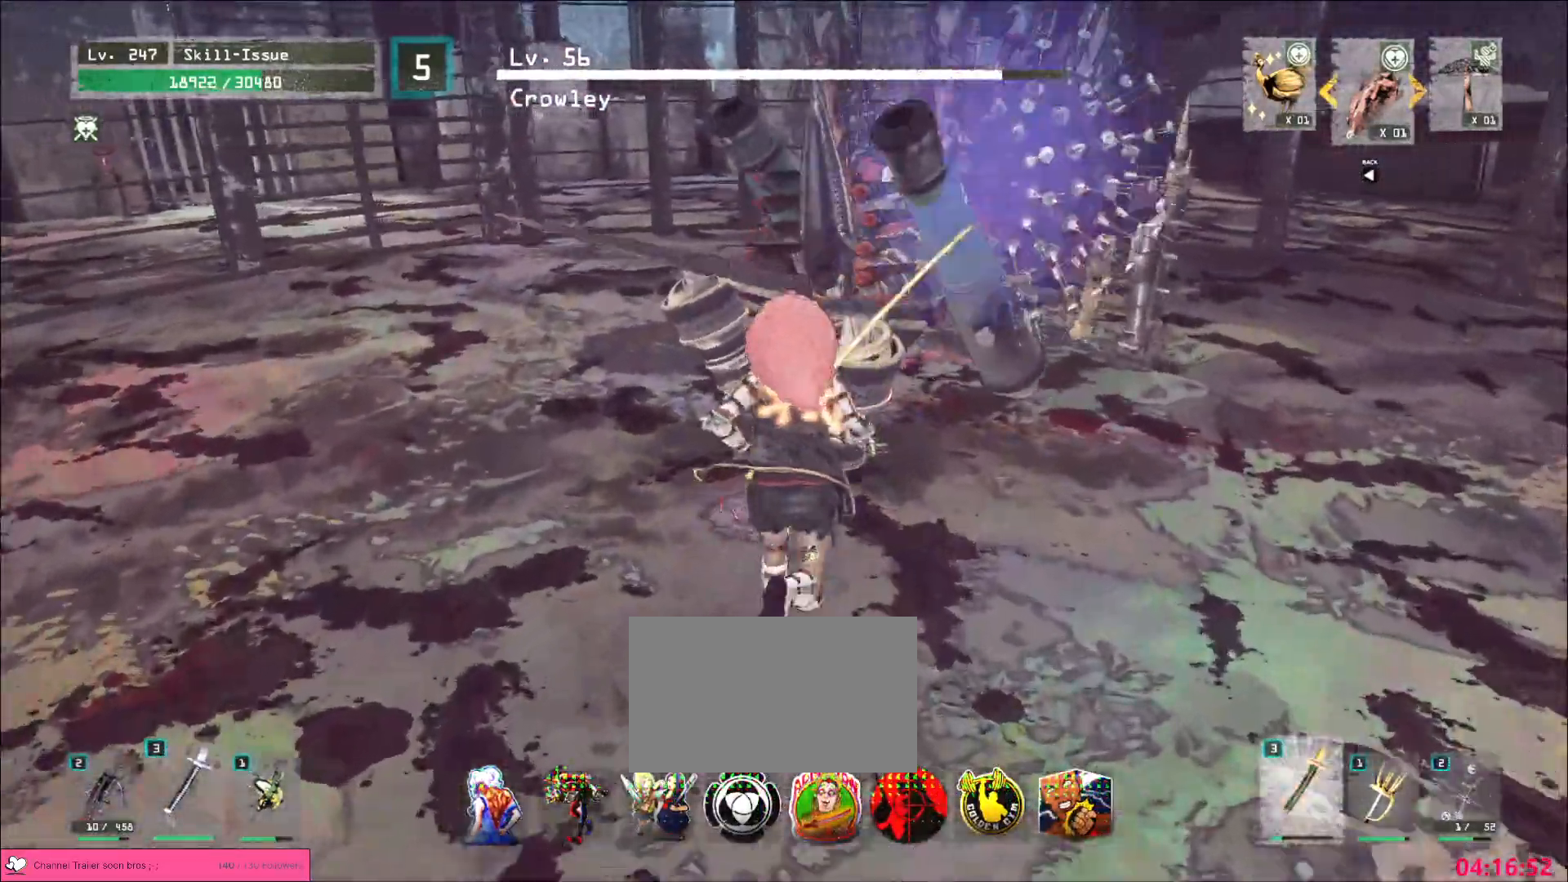
{"keys": ["s"], "mouse": [], "events": [[33, "w", "up"], [233, "s", "down"], [283, "ctrl", "down"], [417, "ctrl", "up"]]}